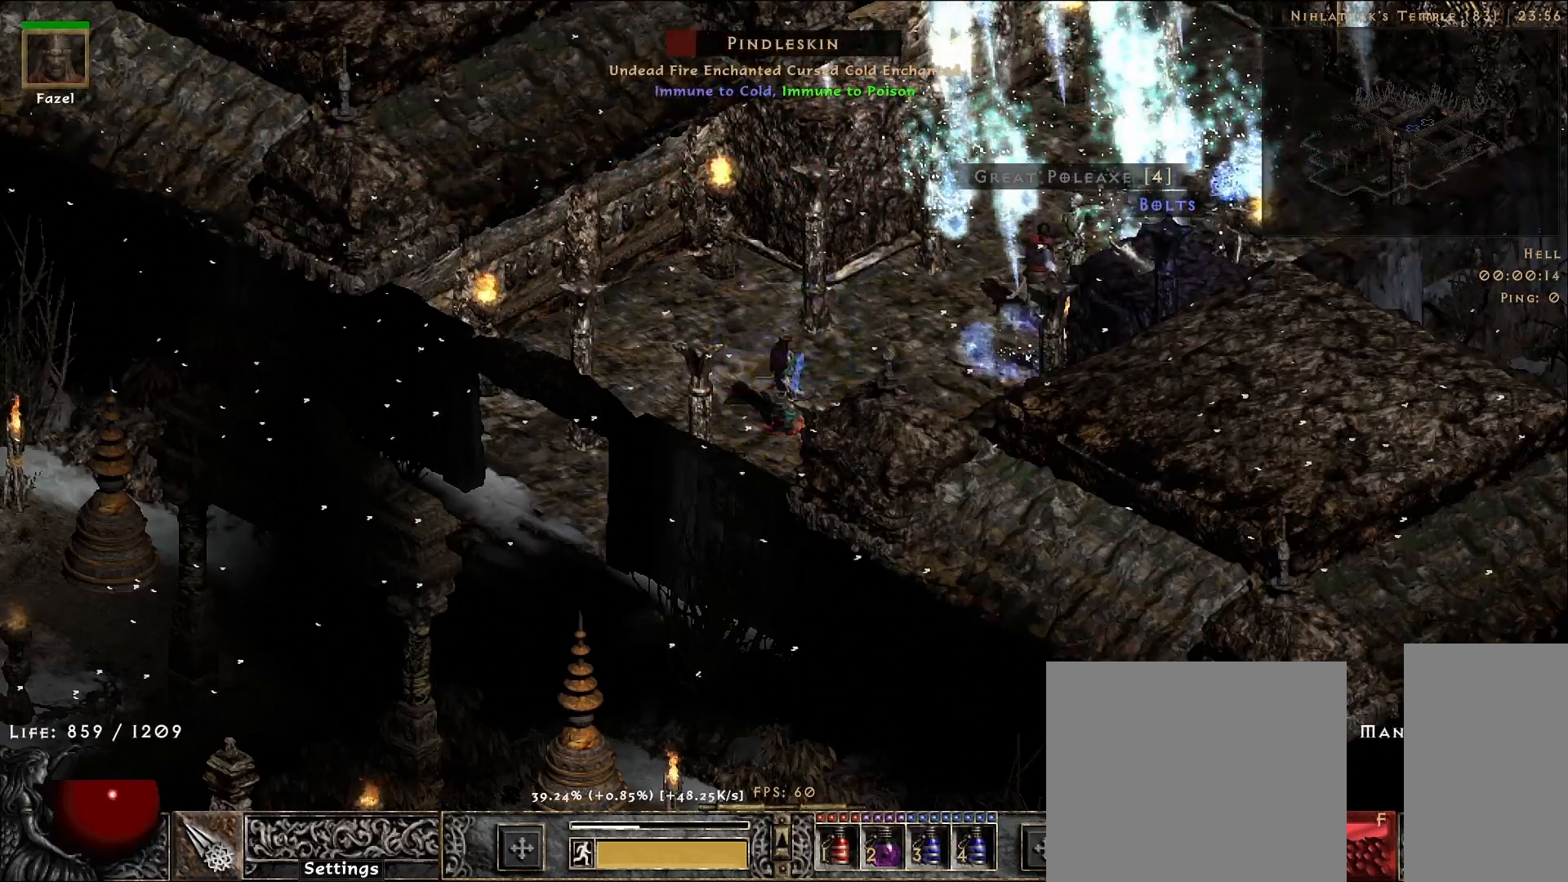
Gameplay with keyboard and mouse; each line is a JSON object with the keys and mouse buttons held at the frame after it. "events" lists presses ("down") and releases ("up") of "1", "2", "3", "4", "5", "a", "alt", "b", "c", "ctrl", "d", "e", "f", "g", "q", "r", "s", "shift", "space", "t", "tab", "v", "w", "x", "z", "mouse_left", "mouse_wheel", "mouse_right", "mouse_mb4" and "mouse_mb5" between this image and that frame as [ms after this image, input, new state], when the widget could be followed in between. "mouse_left", "mouse_wheel", "mouse_right", "mouse_mb4", "mouse_mb5" = the "left", "wheel", "right", "mb4", "mb5" buttons of the "mouse" list. No other keys are recorded. "wheel" means that the mouse wheel is clicked or scrolled. Mouse movement is not recorded.
{"keys": [], "mouse": [], "events": []}
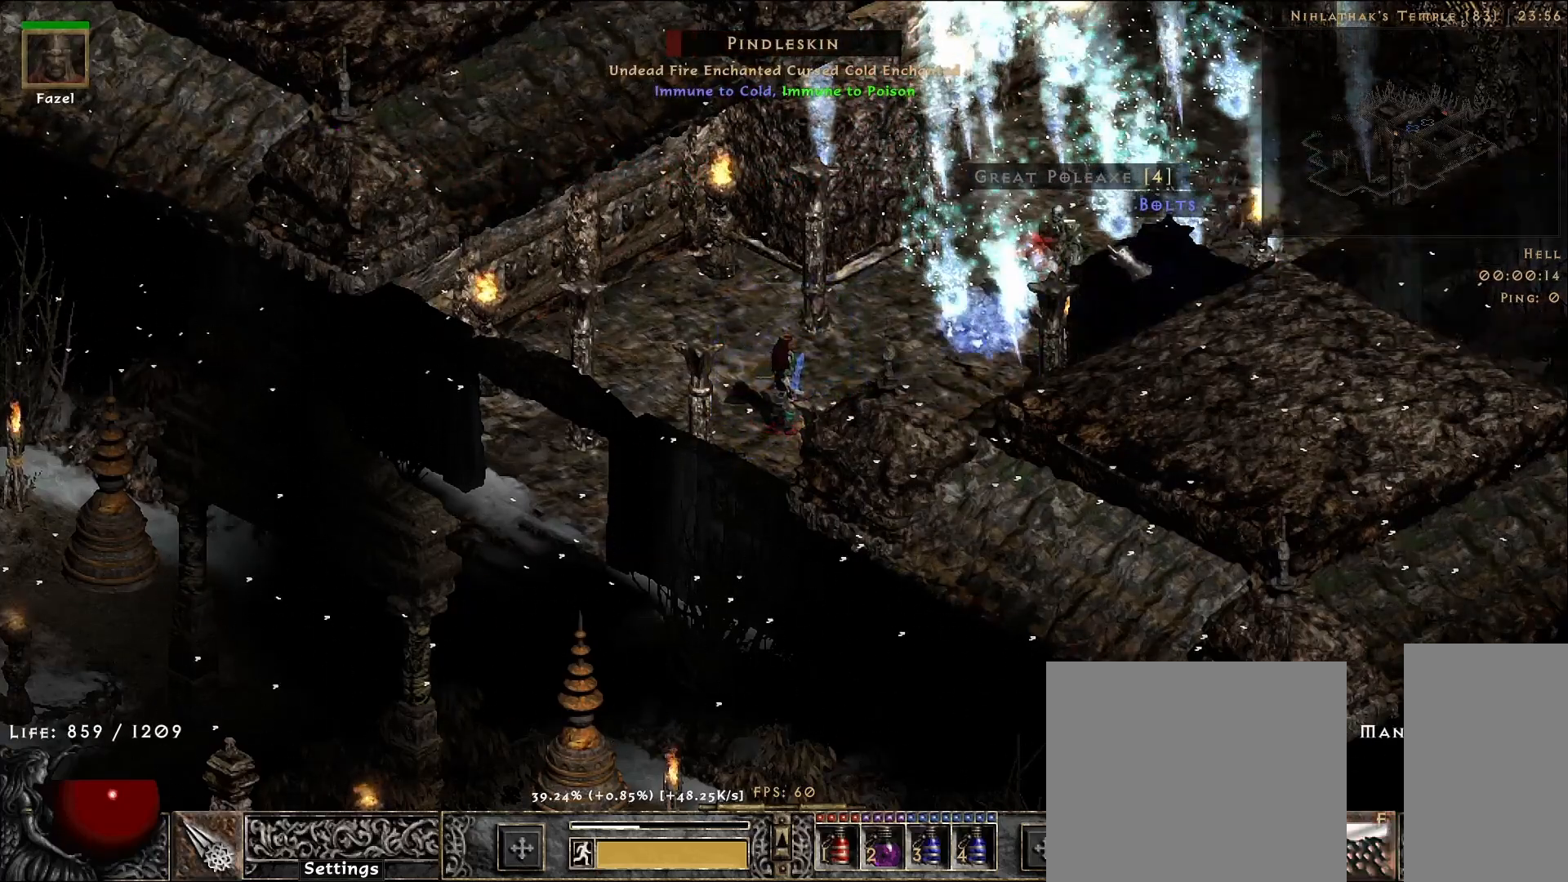
{"keys": [], "mouse": [], "events": []}
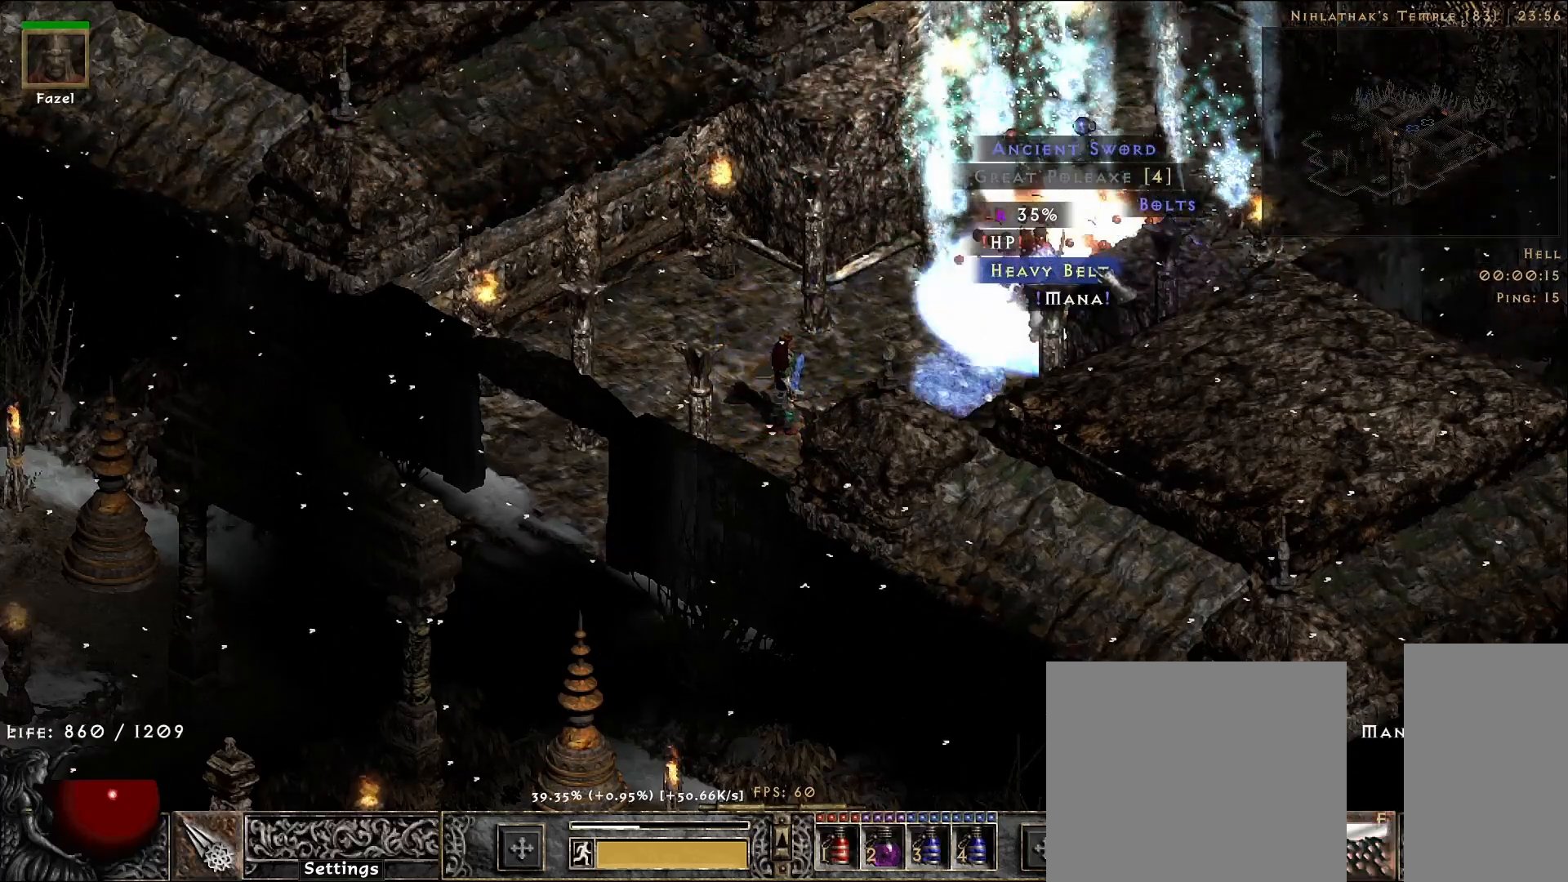
{"keys": [], "mouse": [], "events": []}
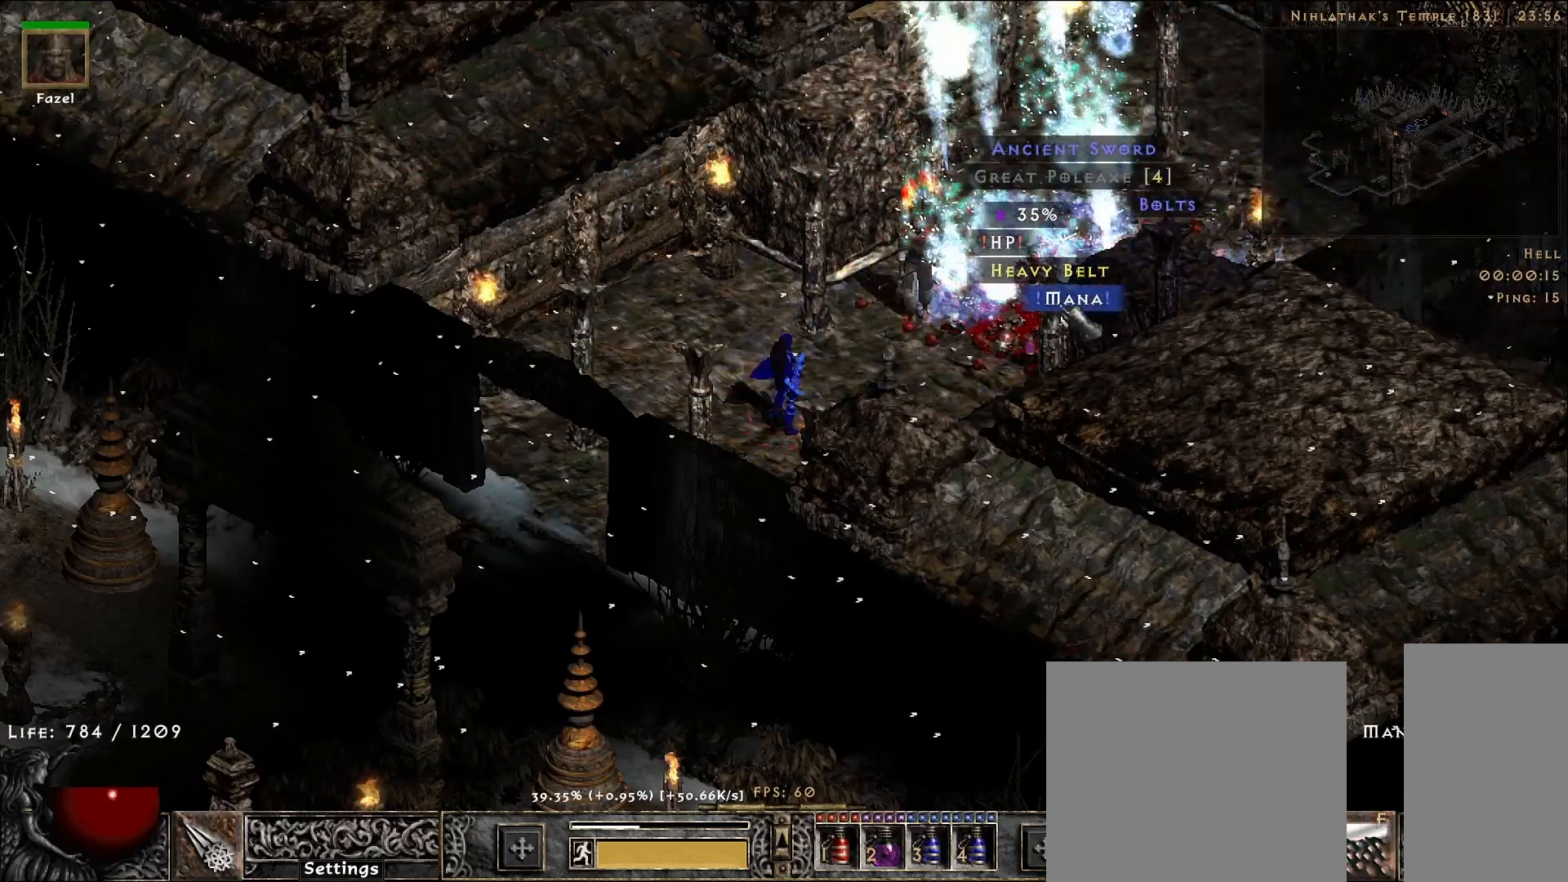
{"keys": [], "mouse": [], "events": []}
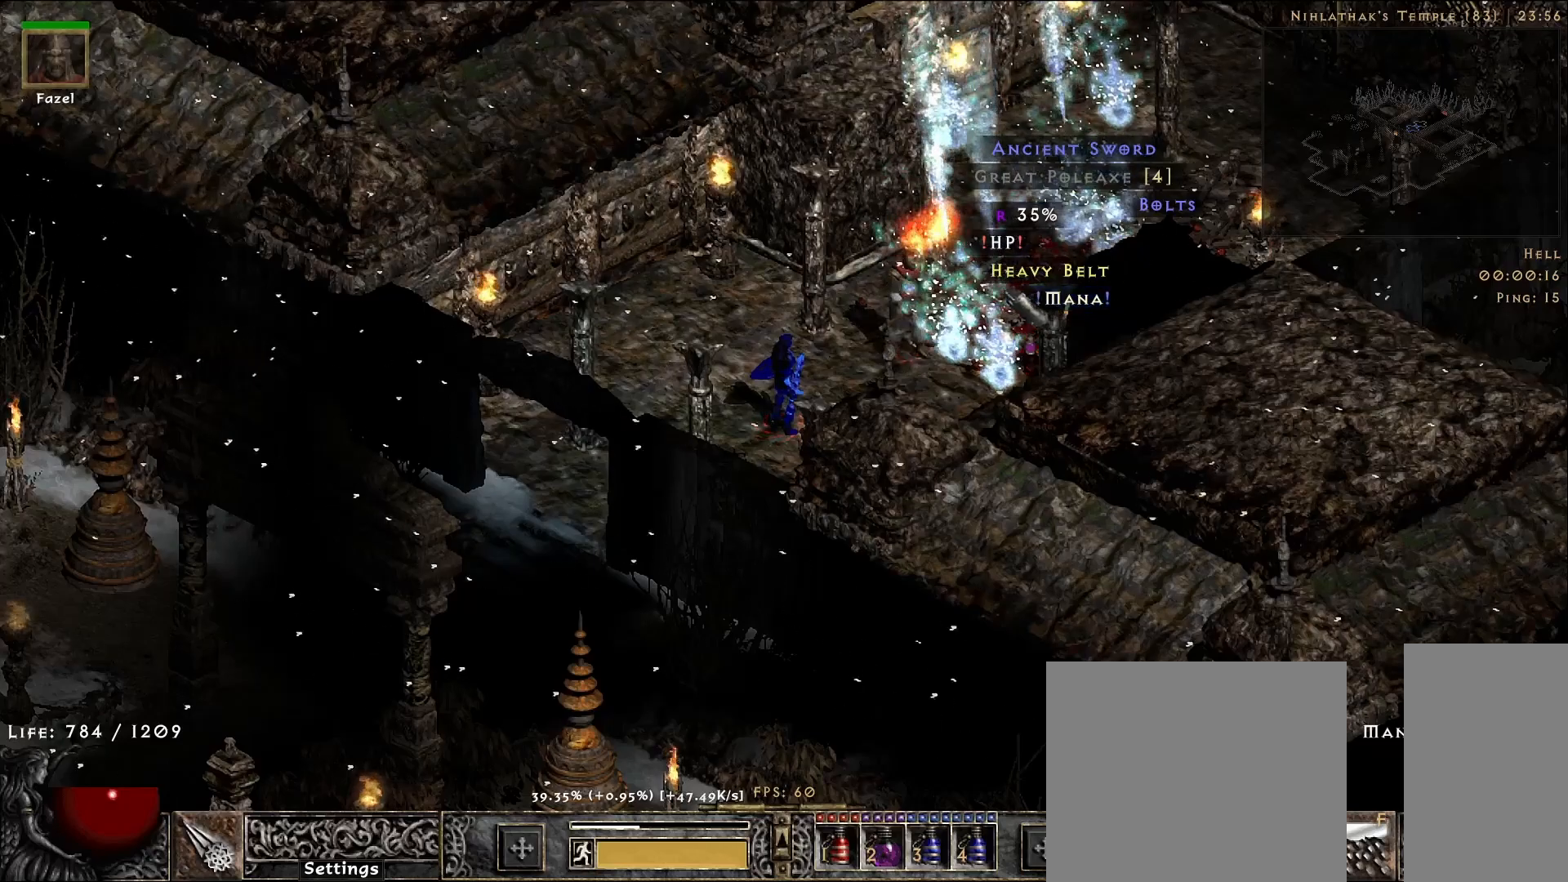
{"keys": [], "mouse": [], "events": []}
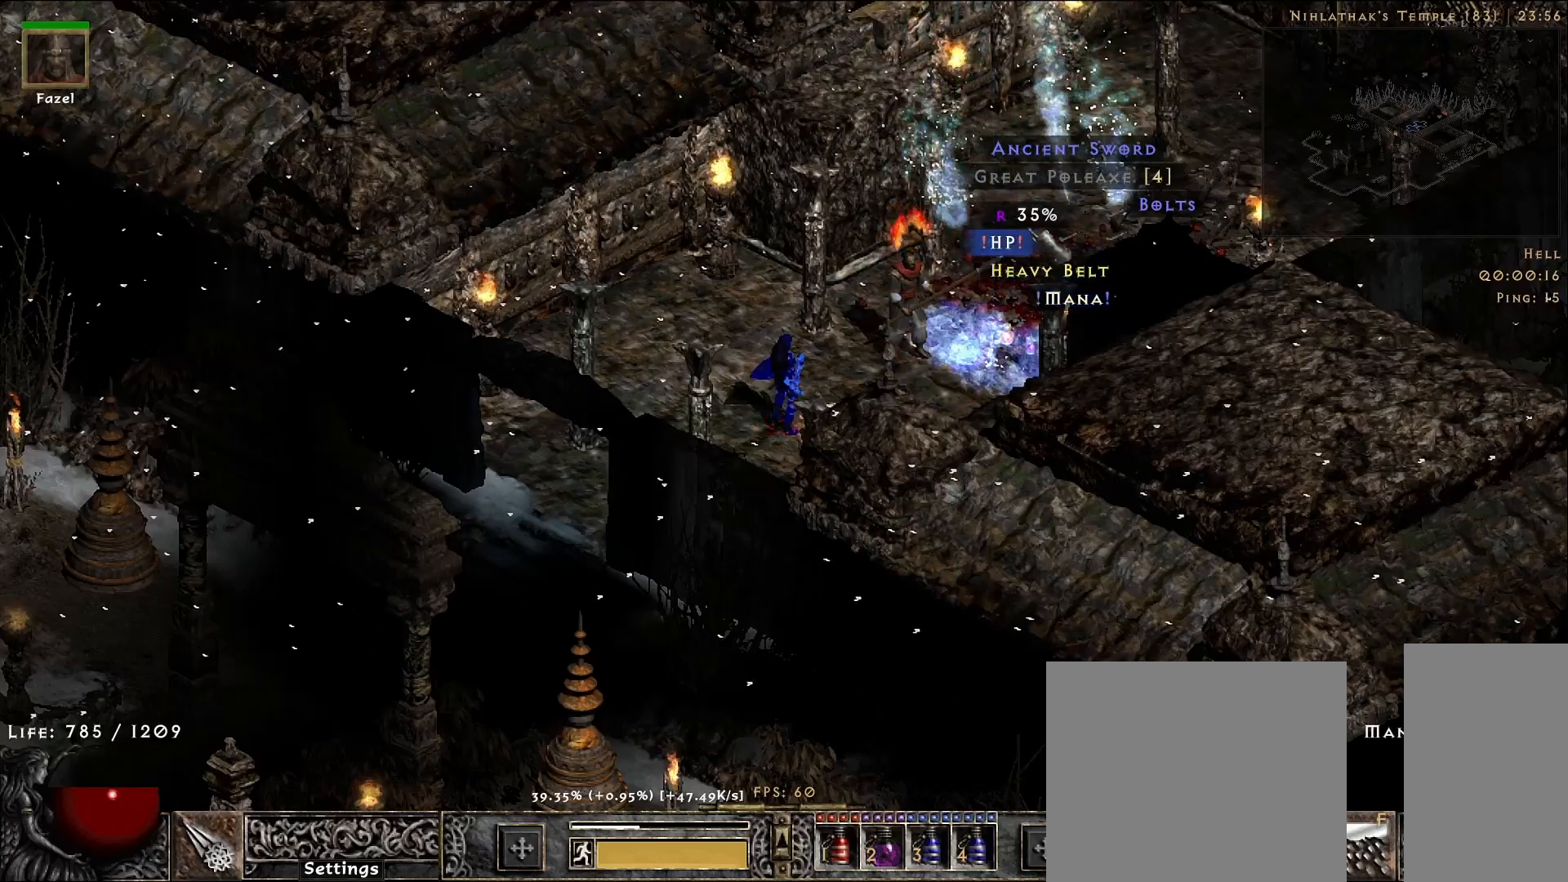
{"keys": [], "mouse": [], "events": [[417, "mouse_left", "down"], [483, "mouse_left", "up"]]}
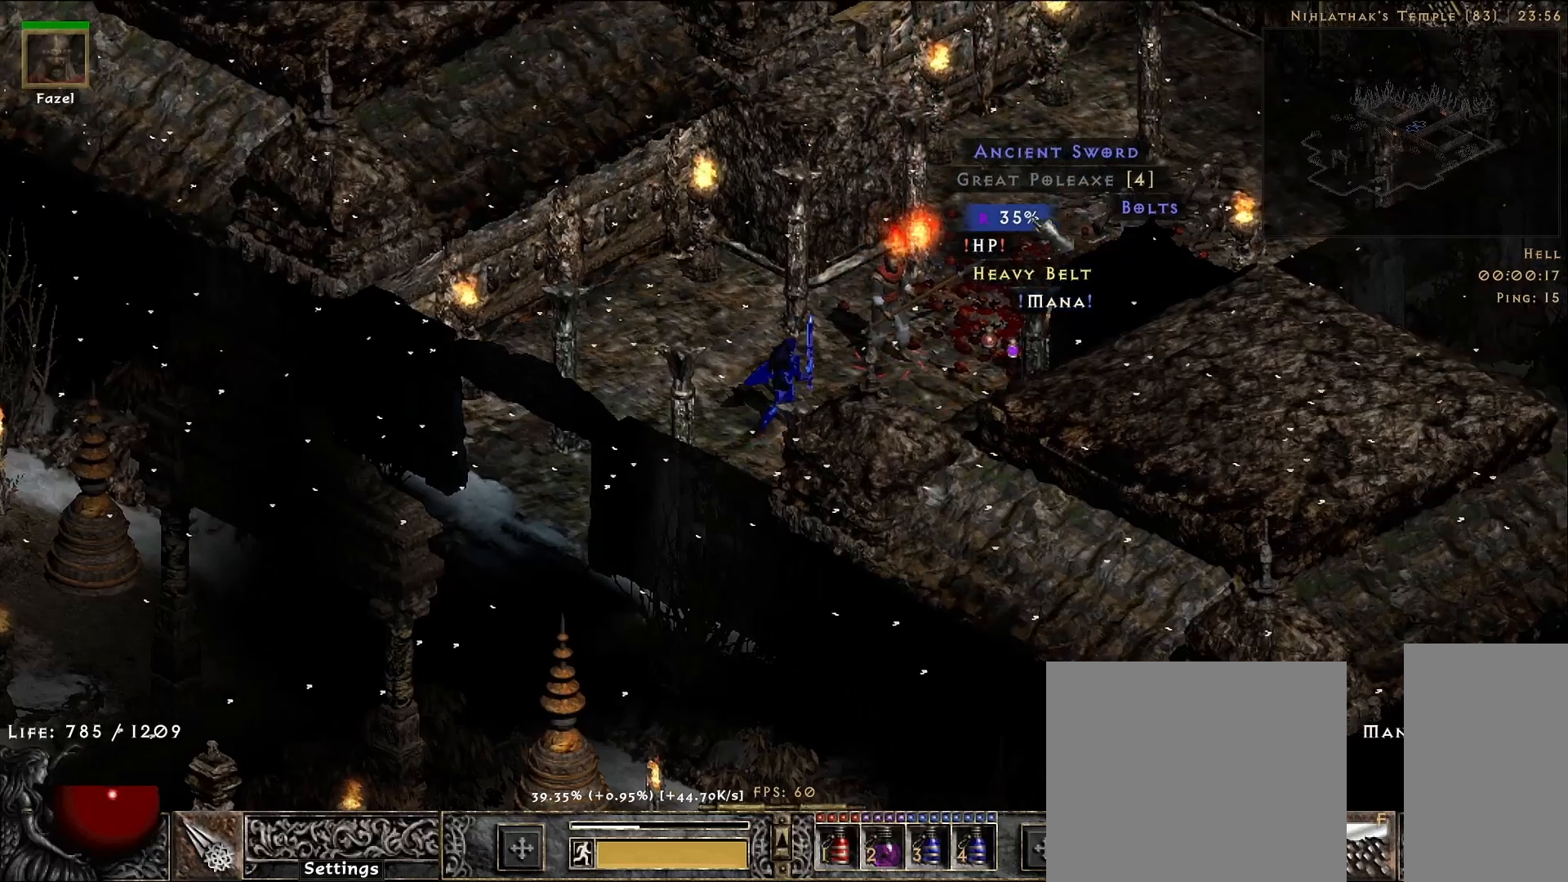
{"keys": [], "mouse": [], "events": [[283, "mouse_mb5", "down"], [400, "mouse_mb5", "up"]]}
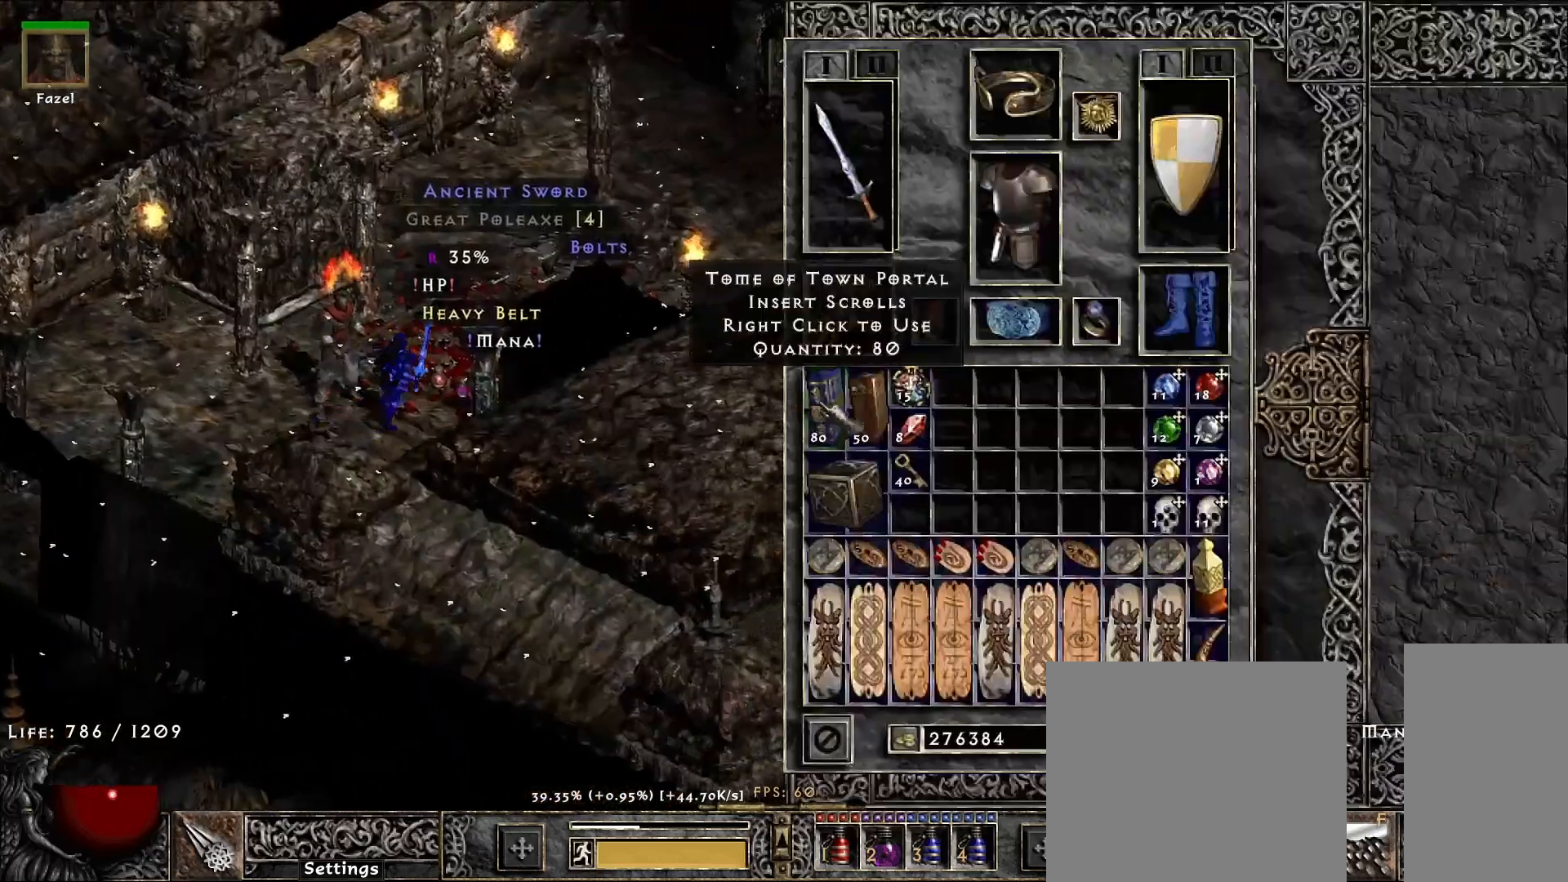
{"keys": [], "mouse": [], "events": []}
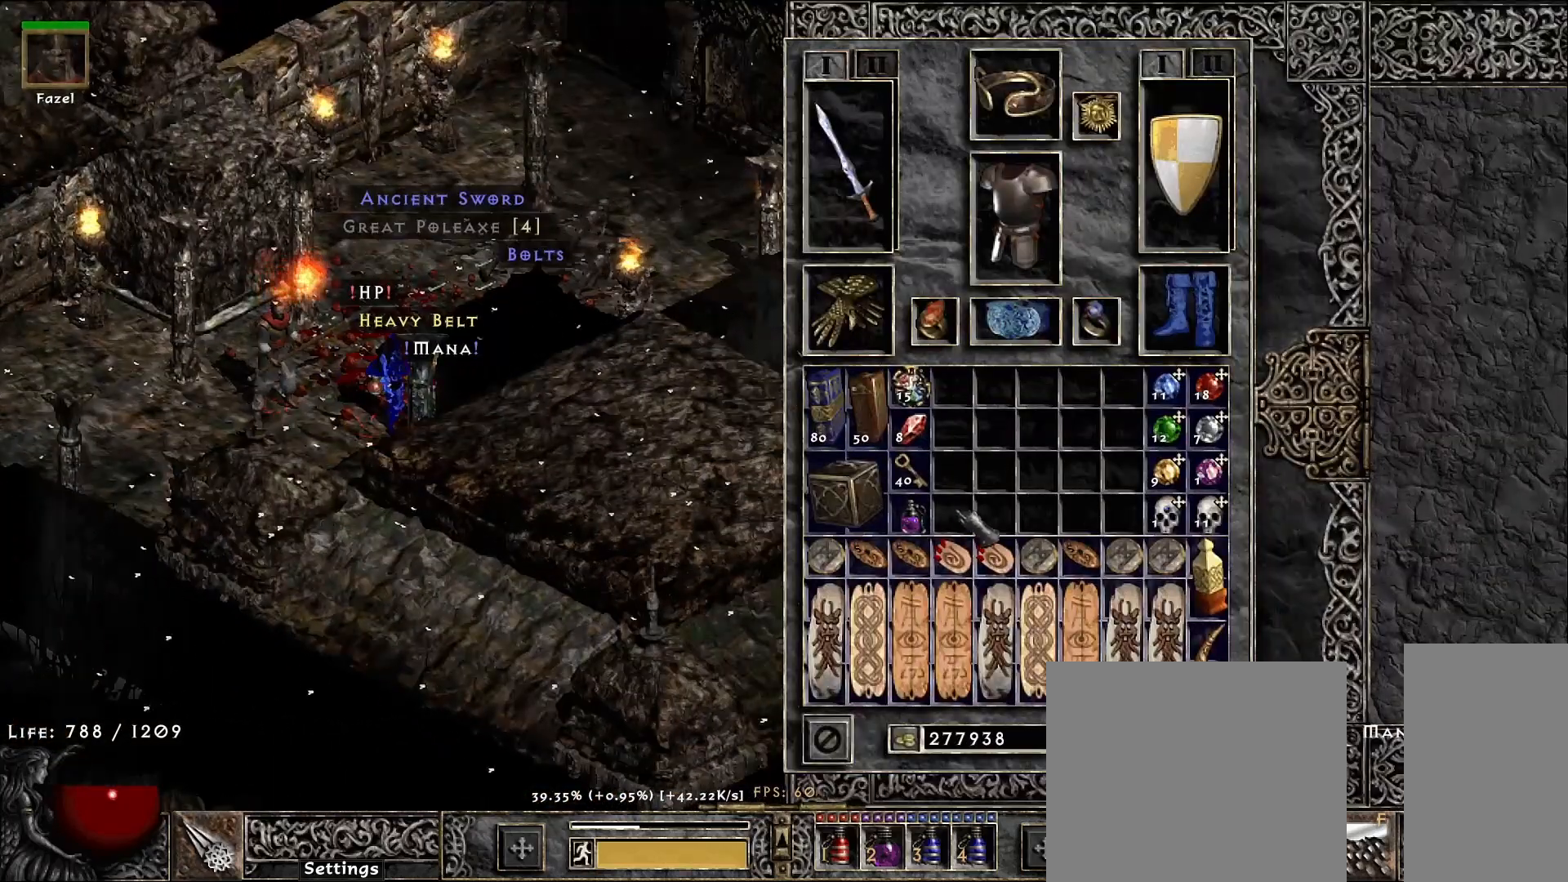
{"keys": [], "mouse": [], "events": [[217, "mouse_right", "down"], [317, "mouse_right", "up"], [400, "space", "down"], [500, "space", "up"]]}
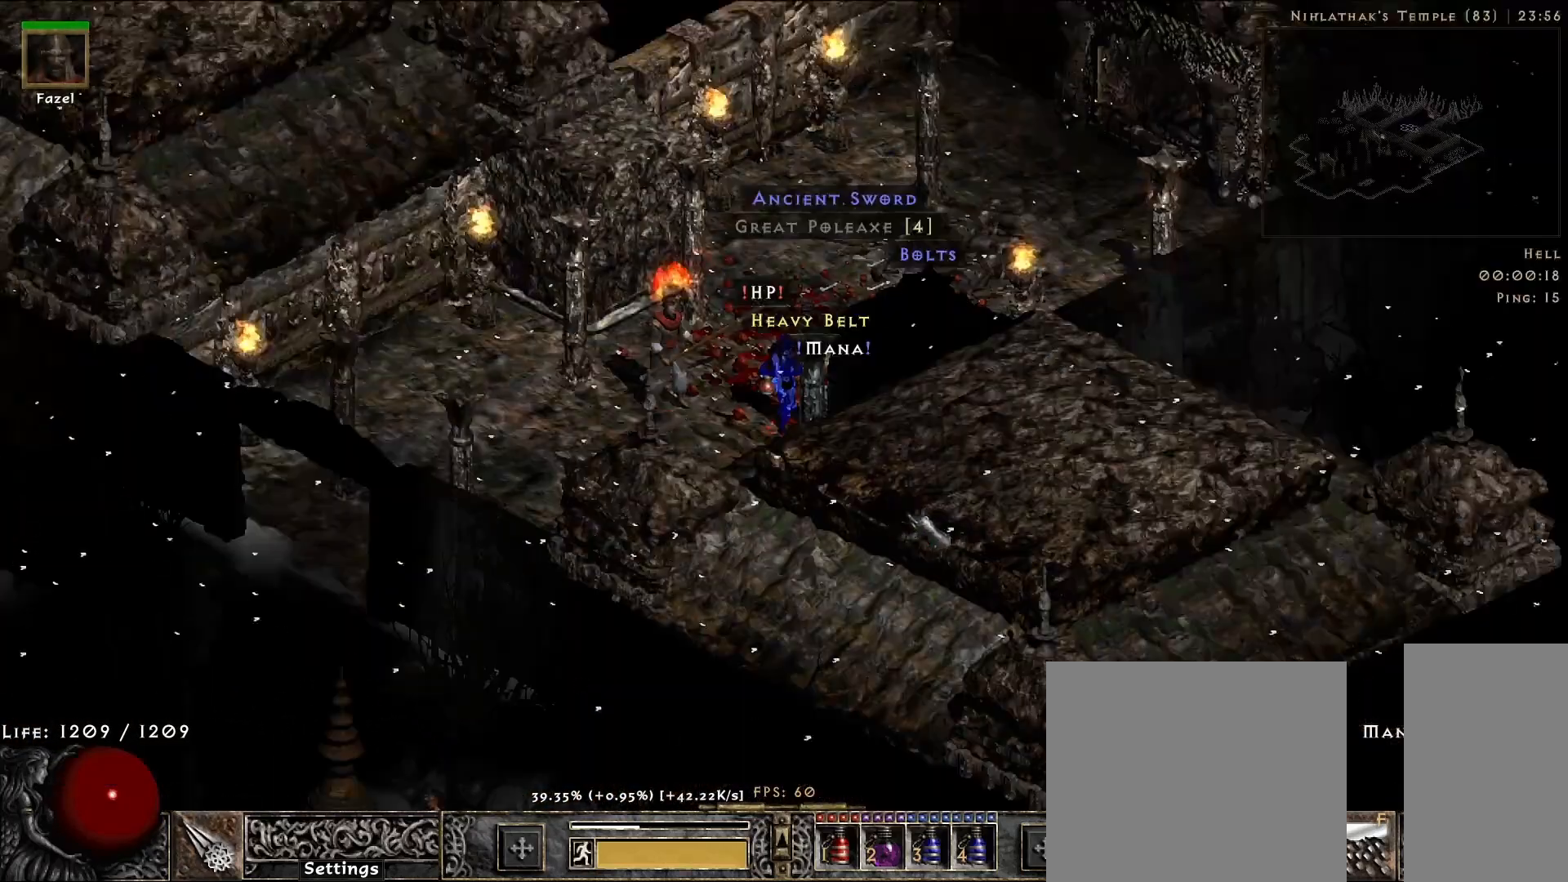
{"keys": [], "mouse": [], "events": []}
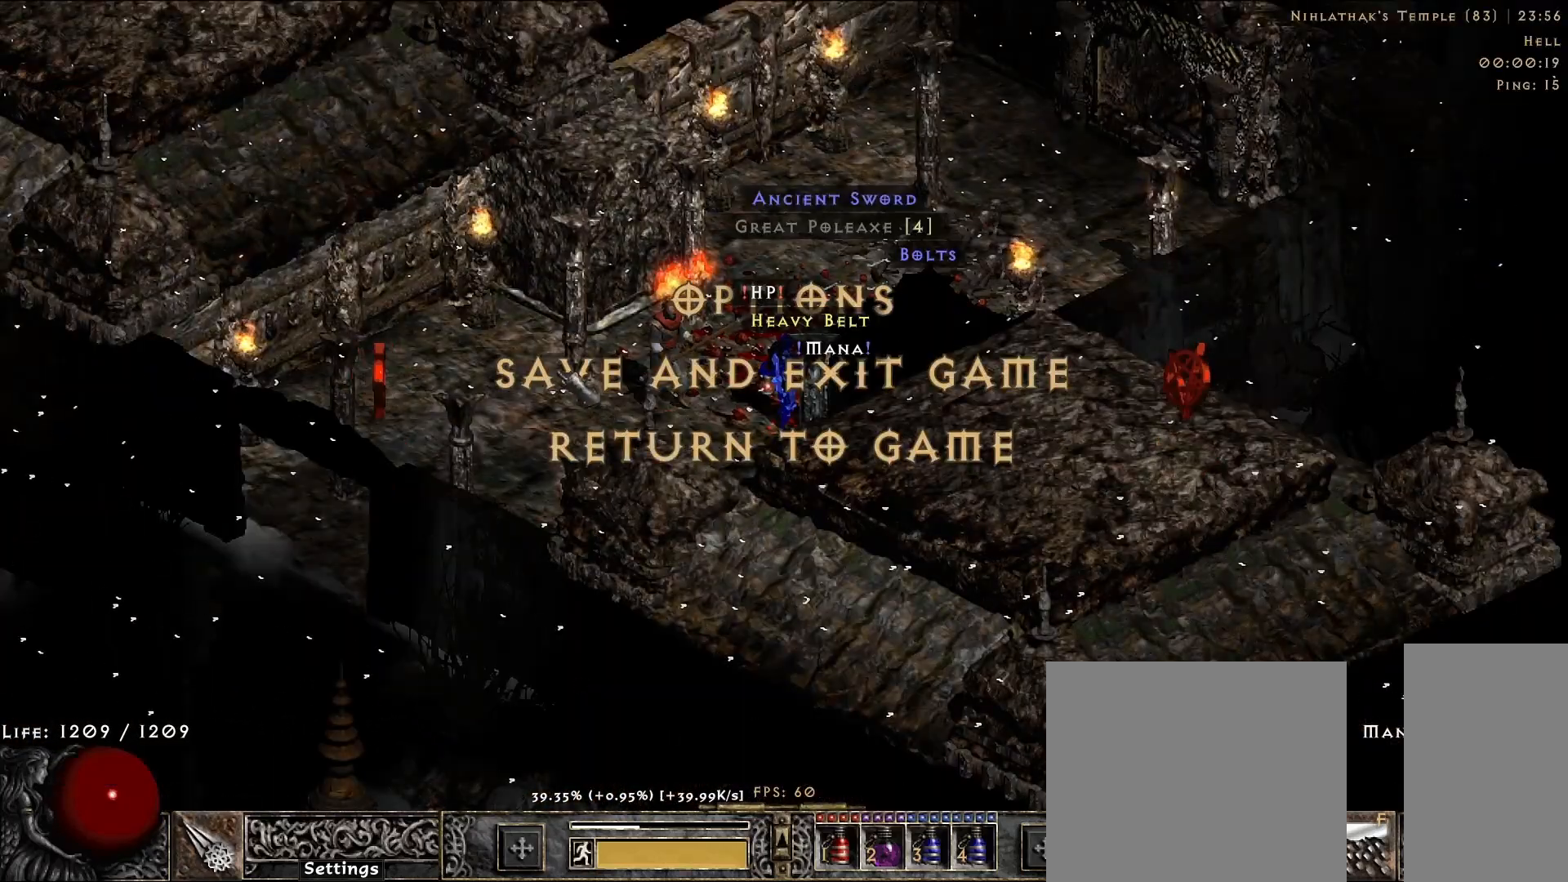
{"keys": [], "mouse": [], "events": [[17, "mouse_left", "down"], [100, "mouse_left", "up"]]}
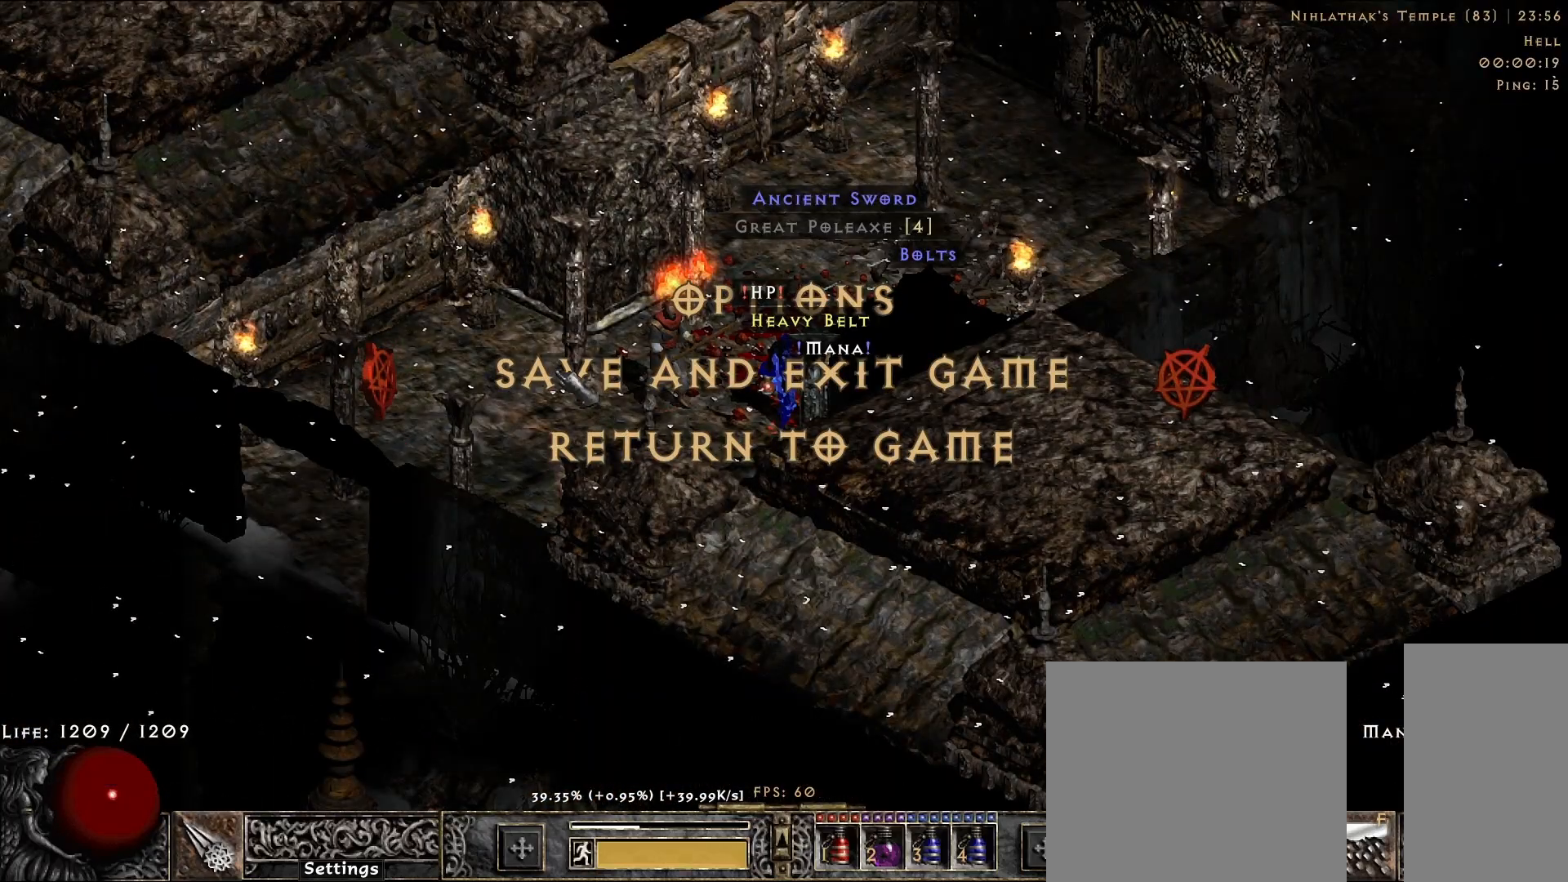
{"keys": [], "mouse": [], "events": []}
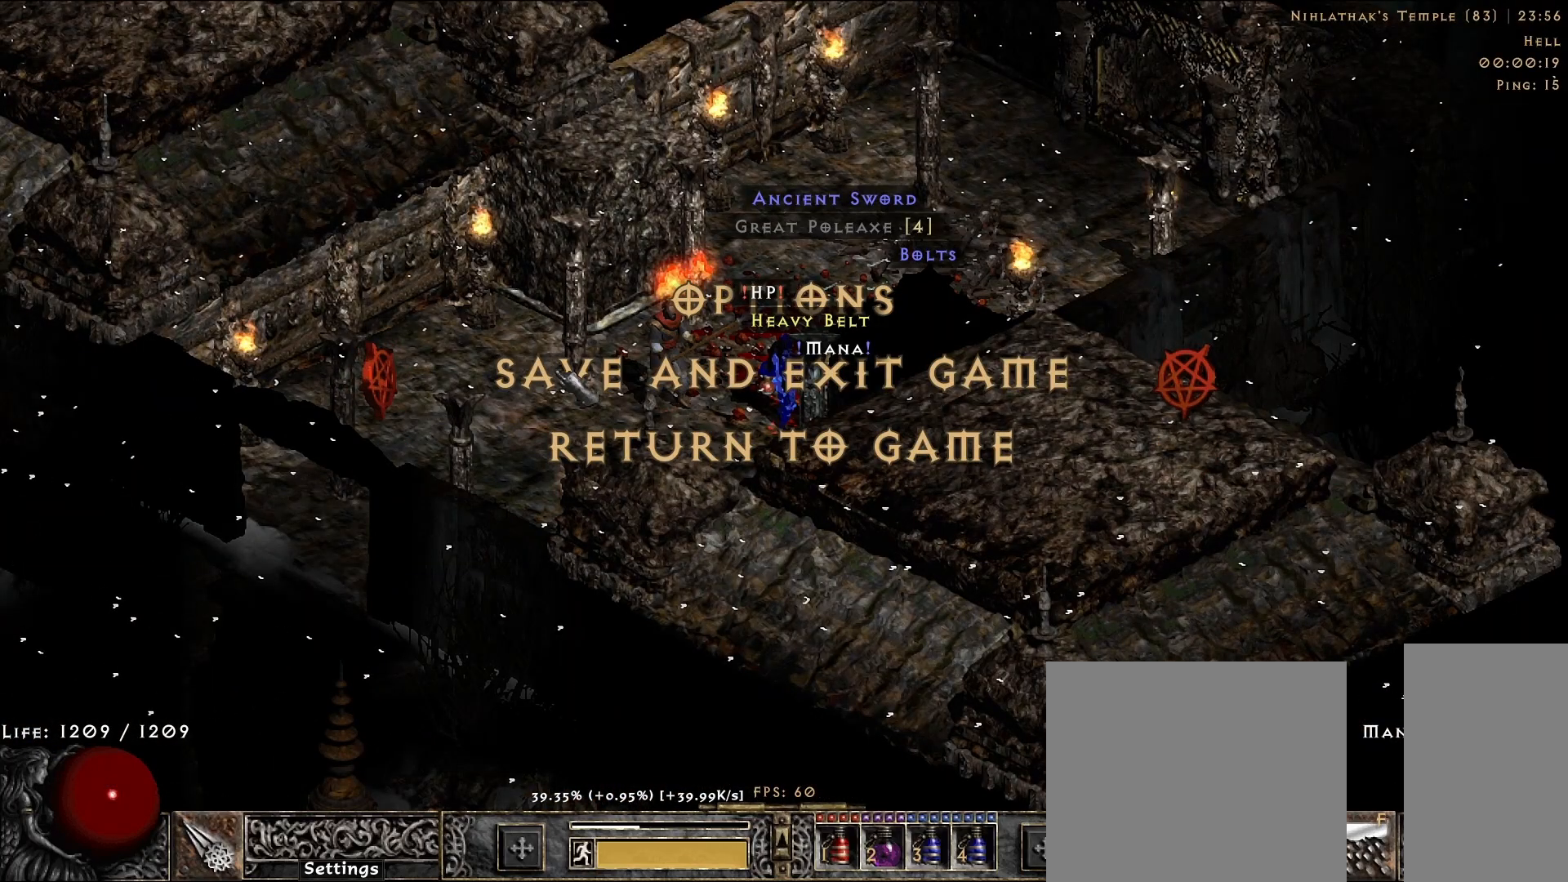
{"keys": [], "mouse": [], "events": []}
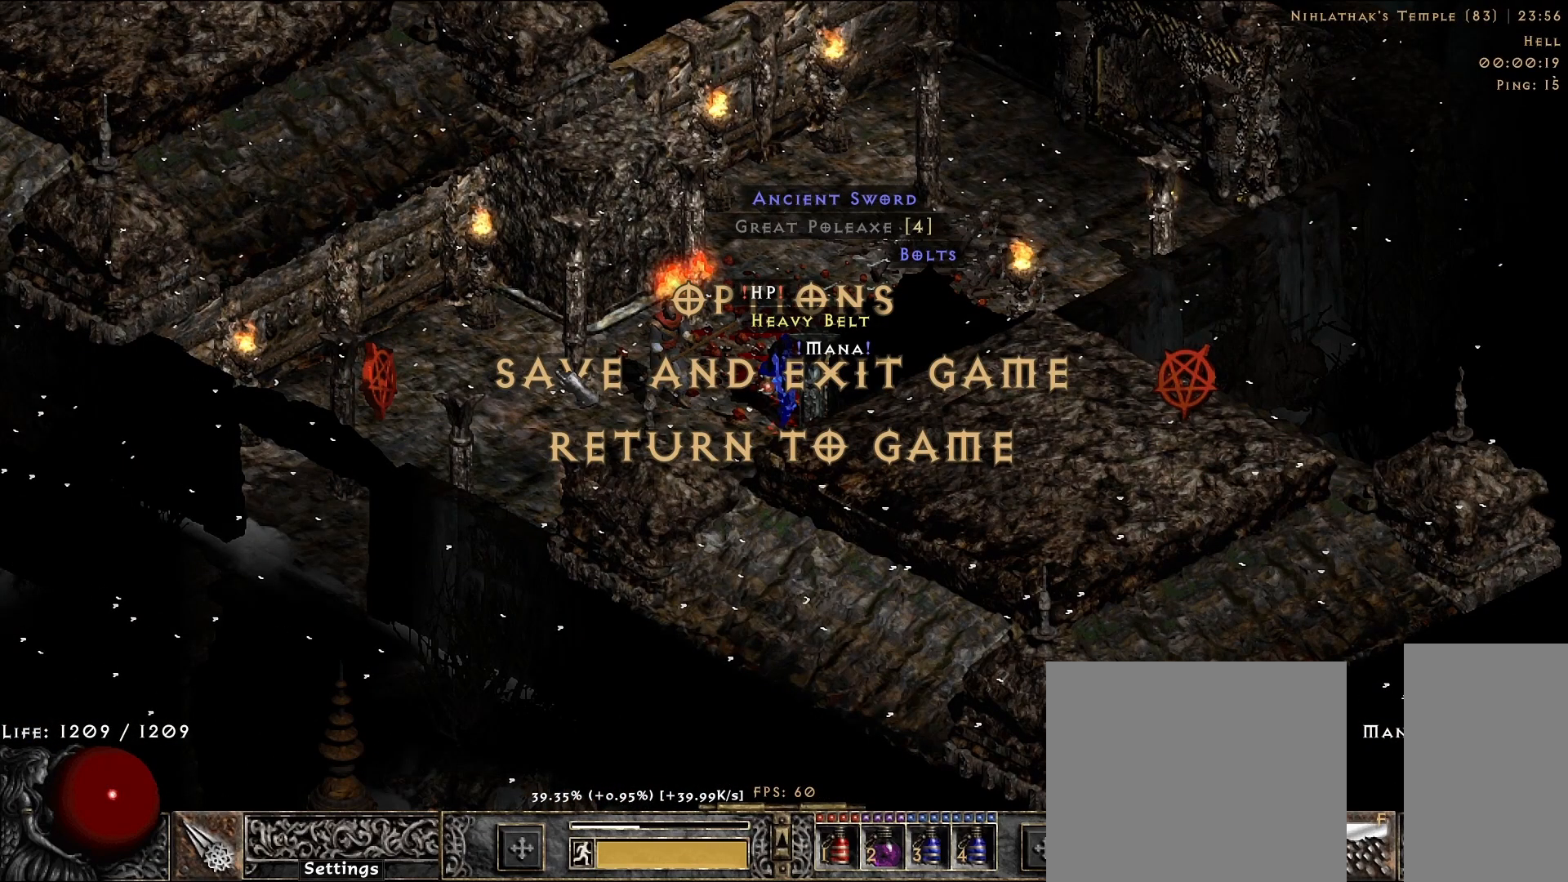
{"keys": [], "mouse": [], "events": []}
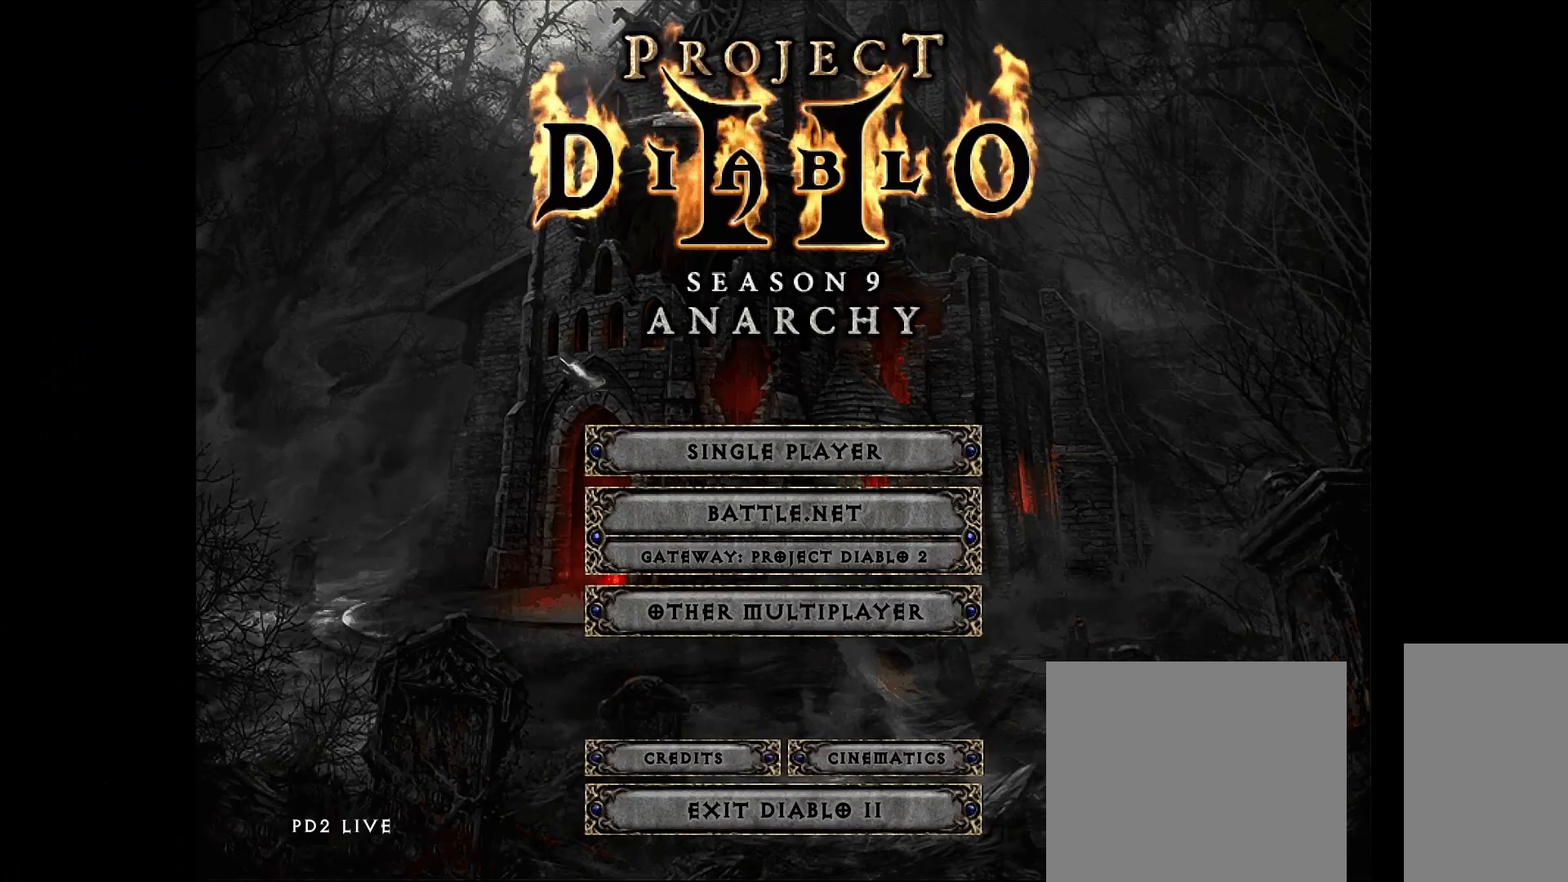
{"keys": [], "mouse": [], "events": [[333, "mouse_left", "down"], [417, "mouse_left", "up"]]}
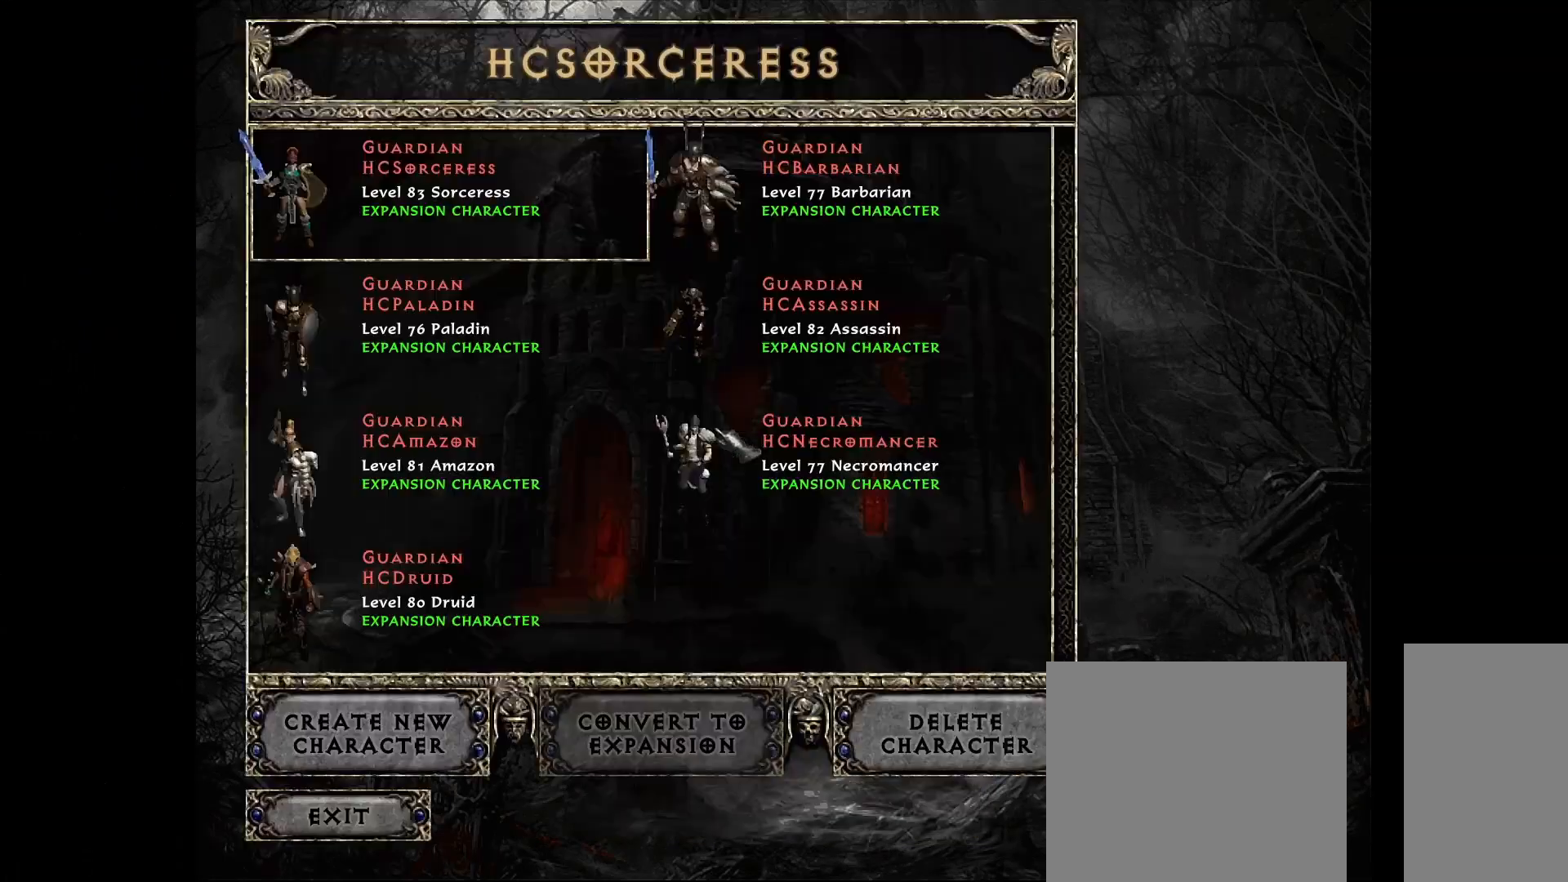
{"keys": [], "mouse": [], "events": []}
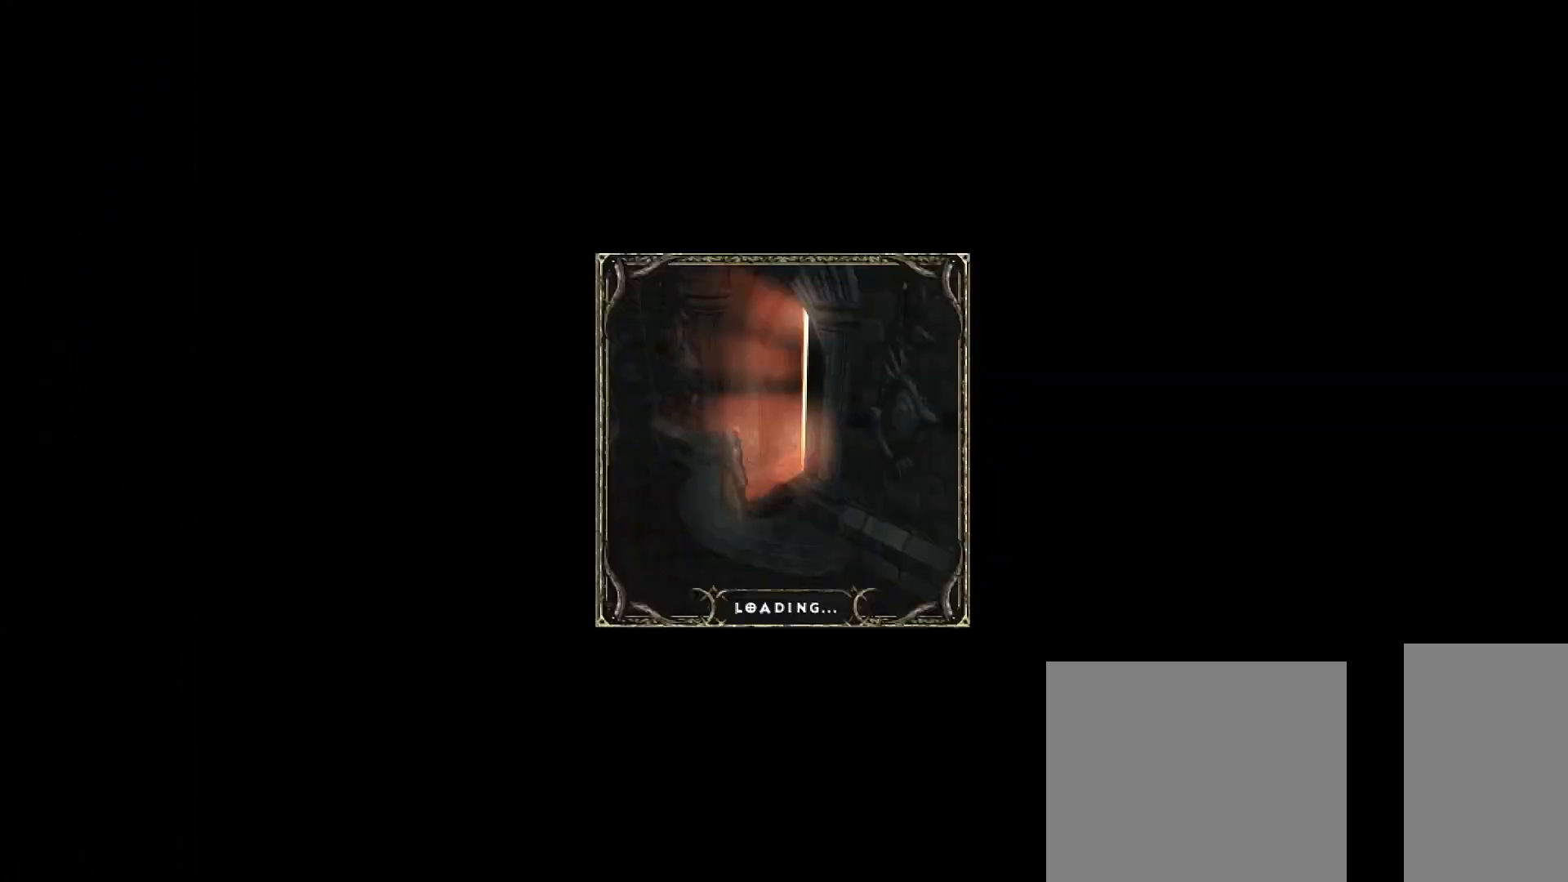
{"keys": [], "mouse": [], "events": []}
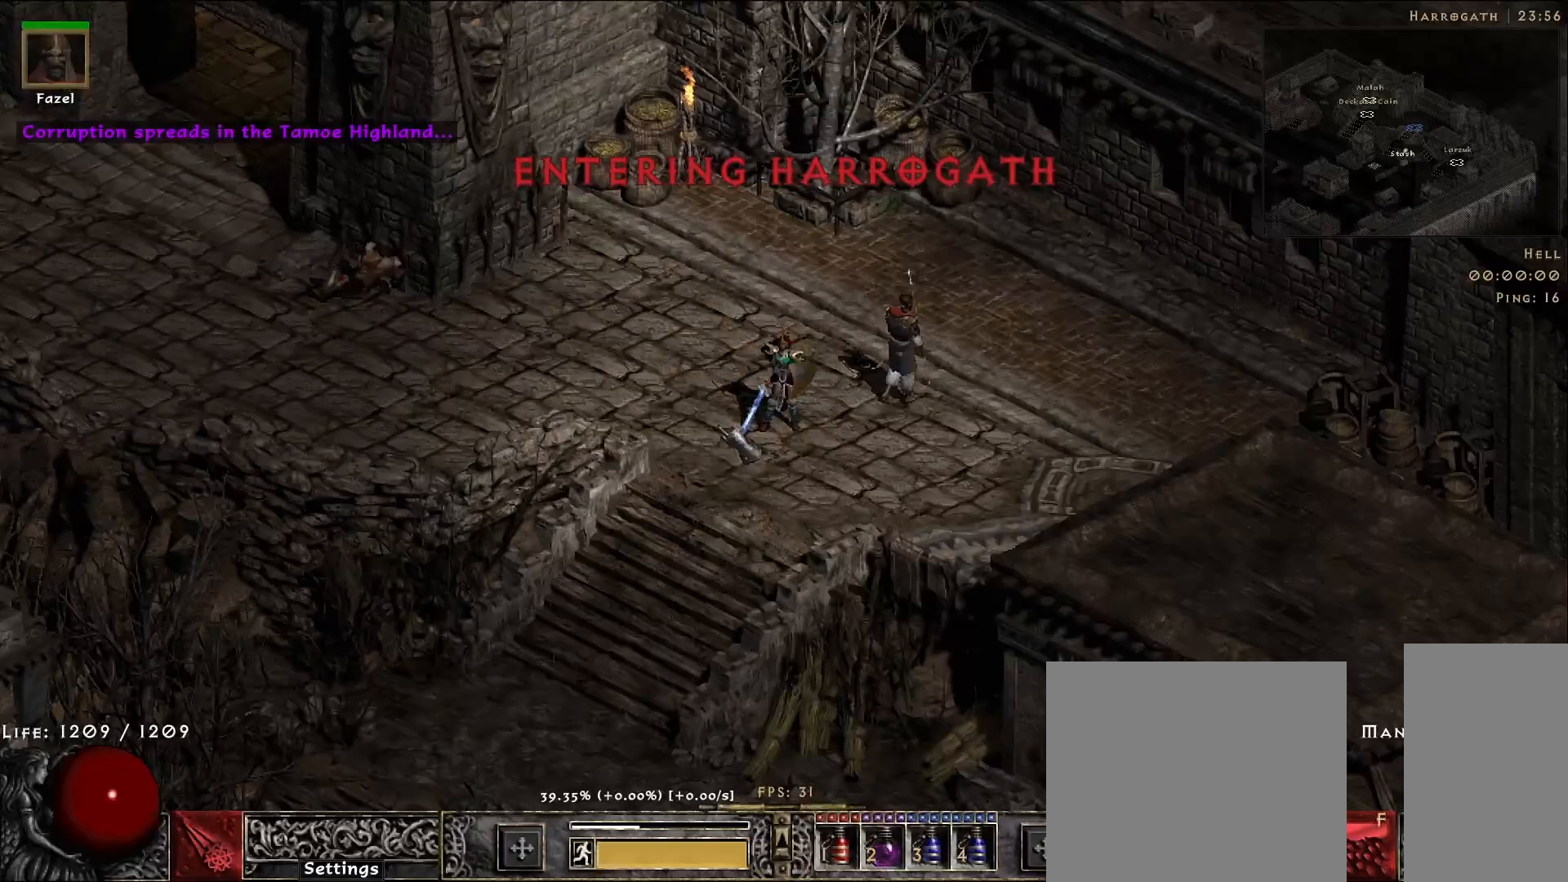
{"keys": [], "mouse": ["left"], "events": [[467, "mouse_left", "down"]]}
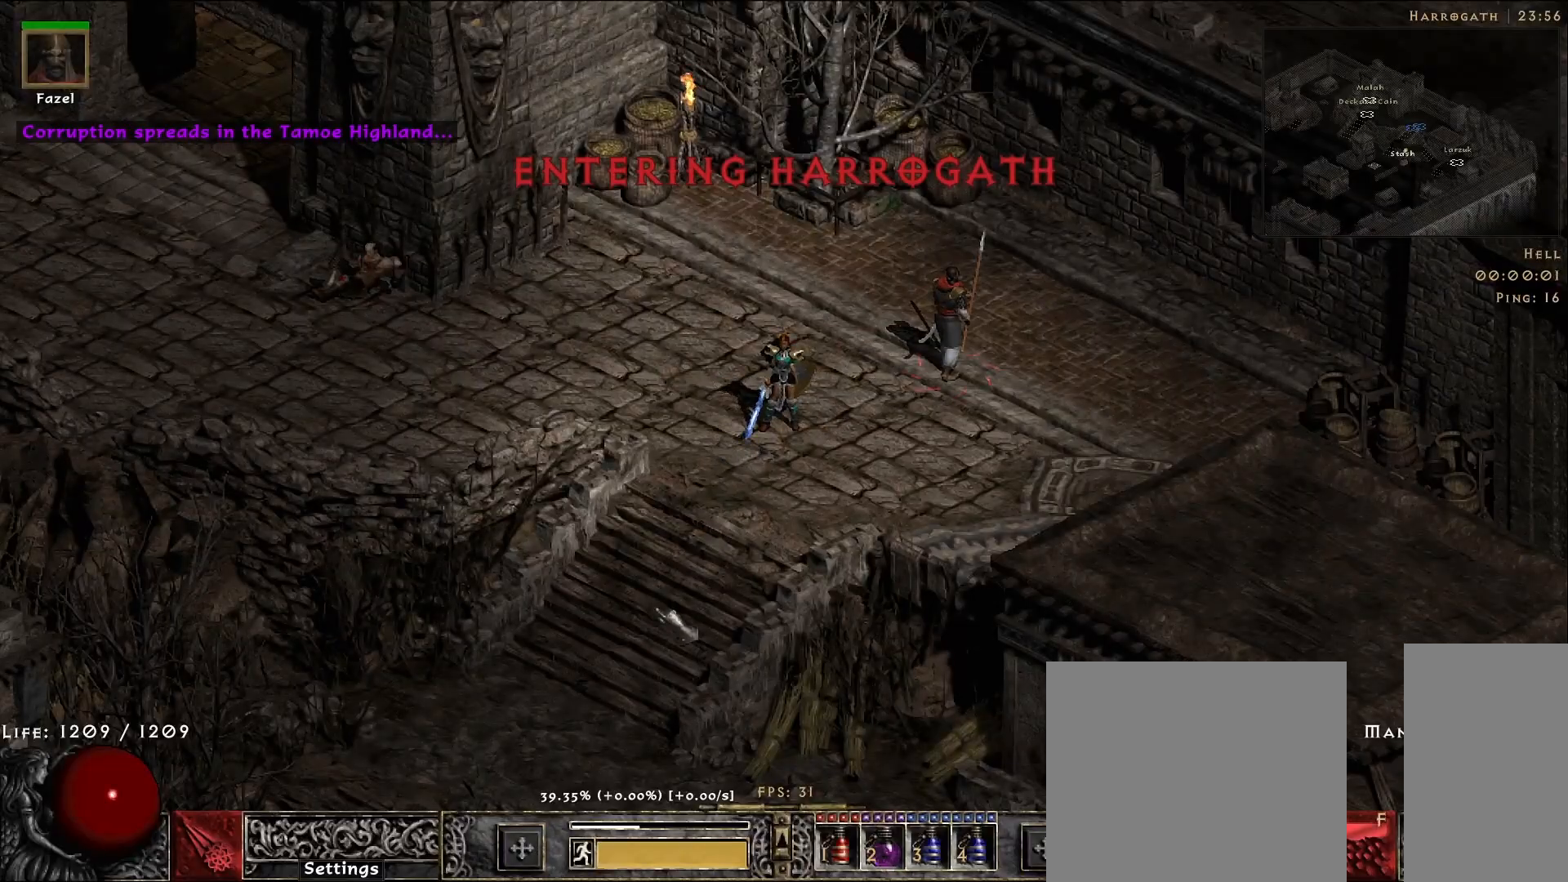
{"keys": [], "mouse": ["left"], "events": [[83, "mouse_left", "up"], [183, "mouse_left", "down"], [283, "mouse_left", "up"], [383, "mouse_left", "down"]]}
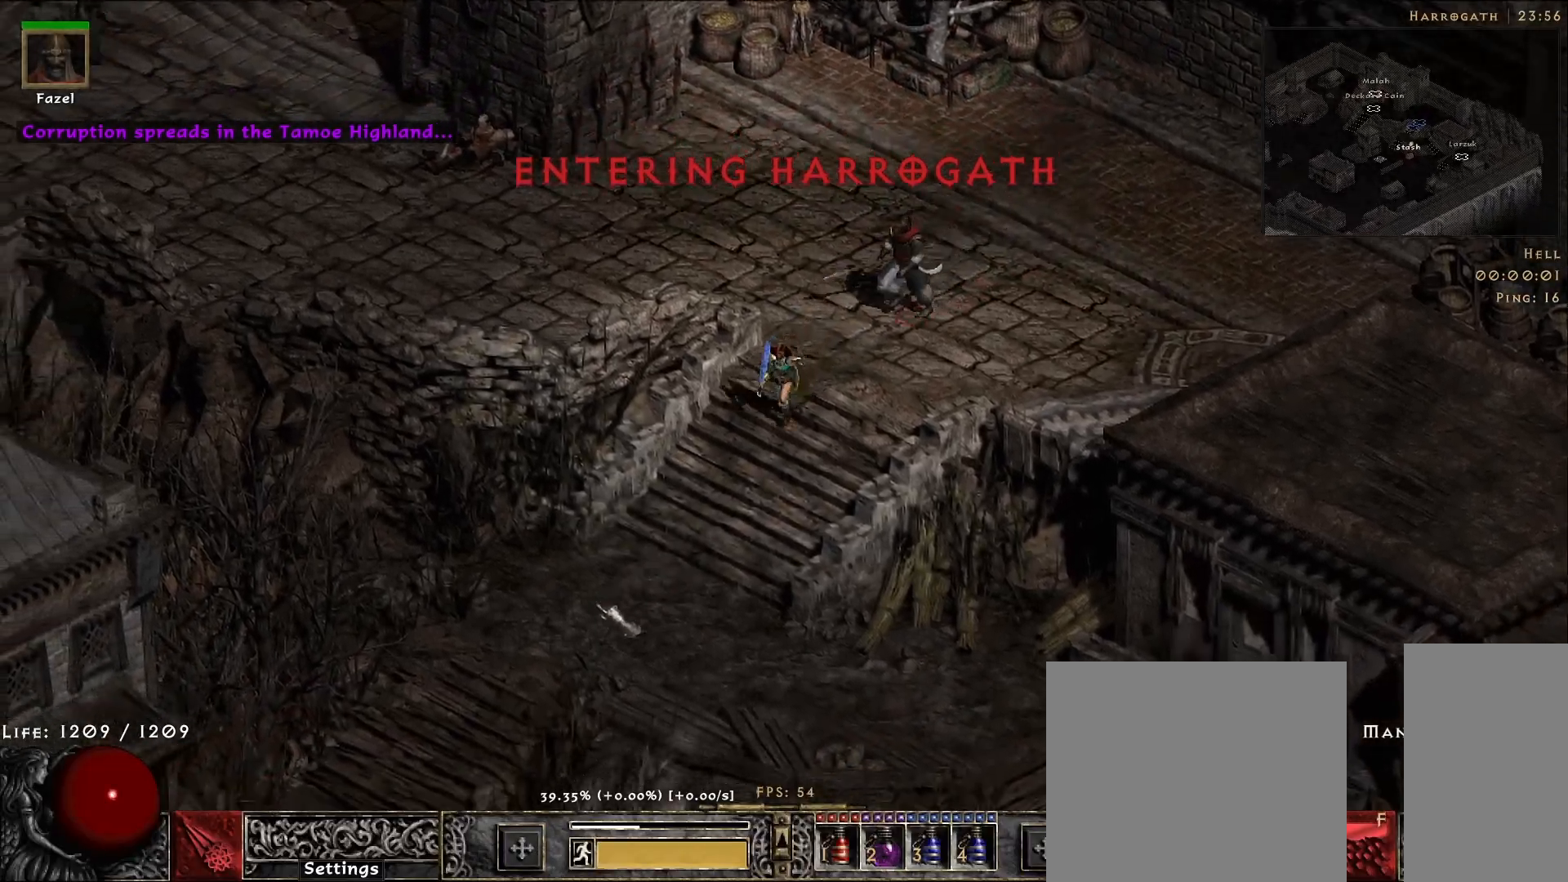
{"keys": [], "mouse": [], "events": [[17, "mouse_left", "up"], [117, "mouse_left", "down"], [250, "mouse_left", "up"], [333, "mouse_left", "down"], [483, "mouse_left", "up"]]}
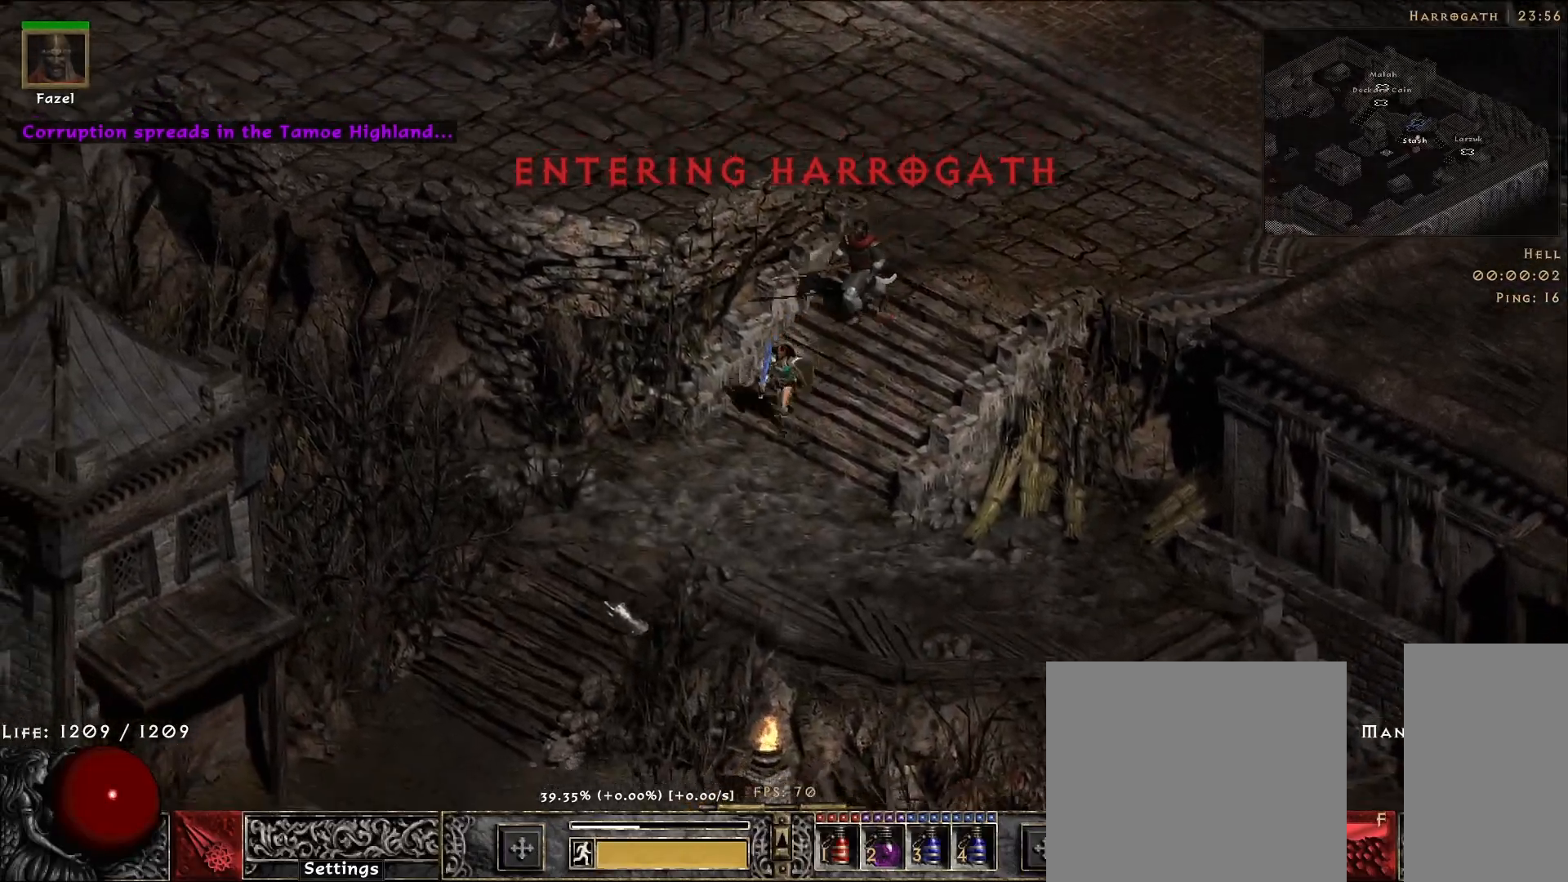
{"keys": [], "mouse": [], "events": [[100, "mouse_left", "down"], [233, "mouse_left", "up"], [350, "mouse_left", "down"], [467, "mouse_left", "up"]]}
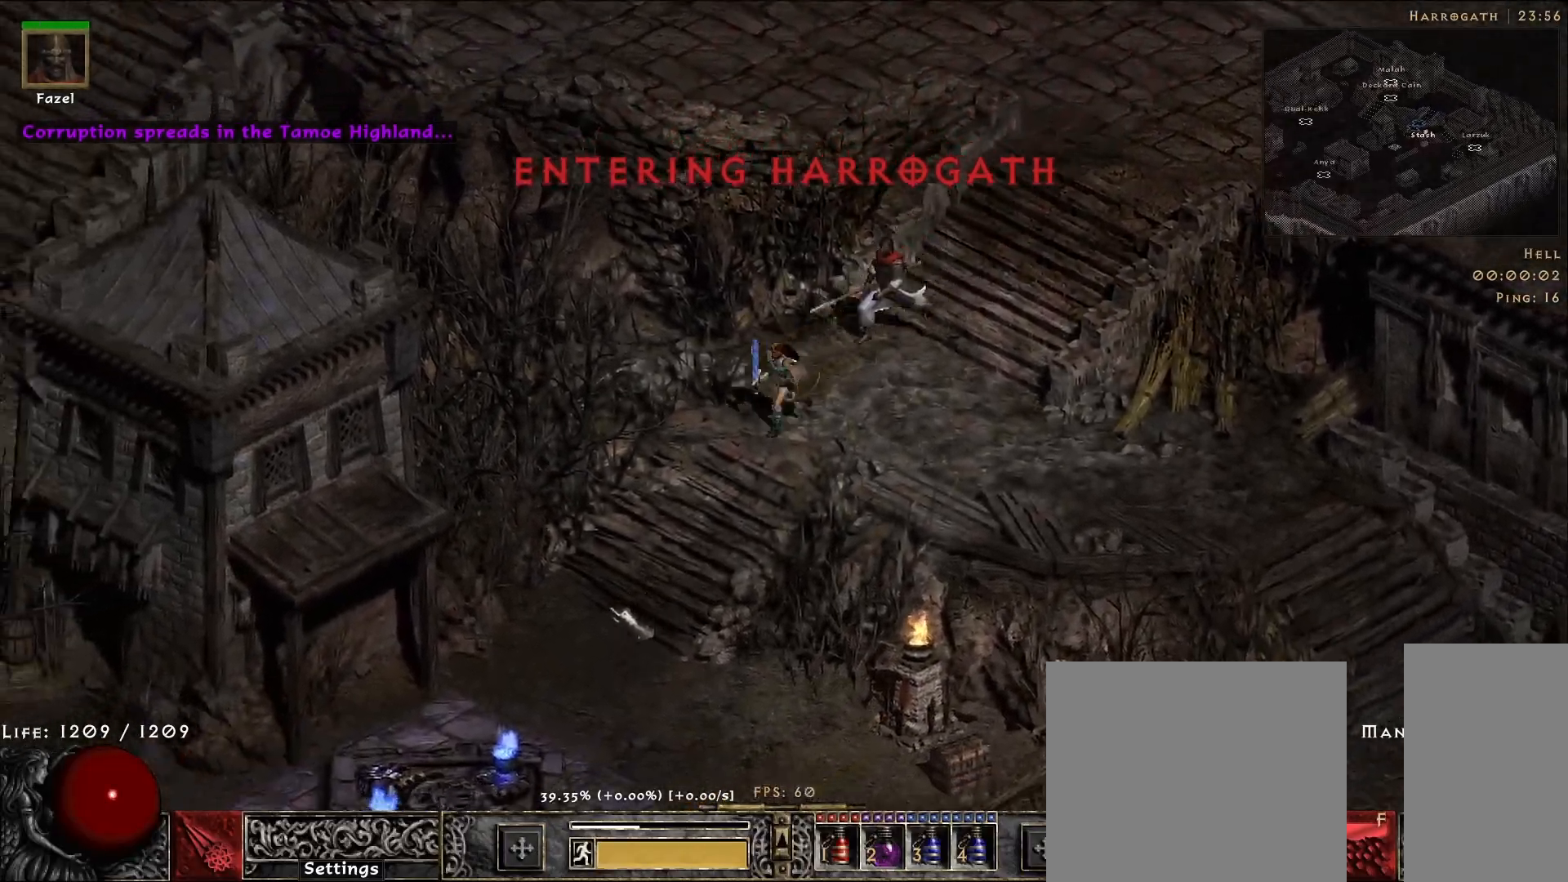
{"keys": [], "mouse": [], "events": [[100, "mouse_left", "down"], [217, "mouse_left", "up"], [333, "mouse_left", "down"], [417, "mouse_left", "up"]]}
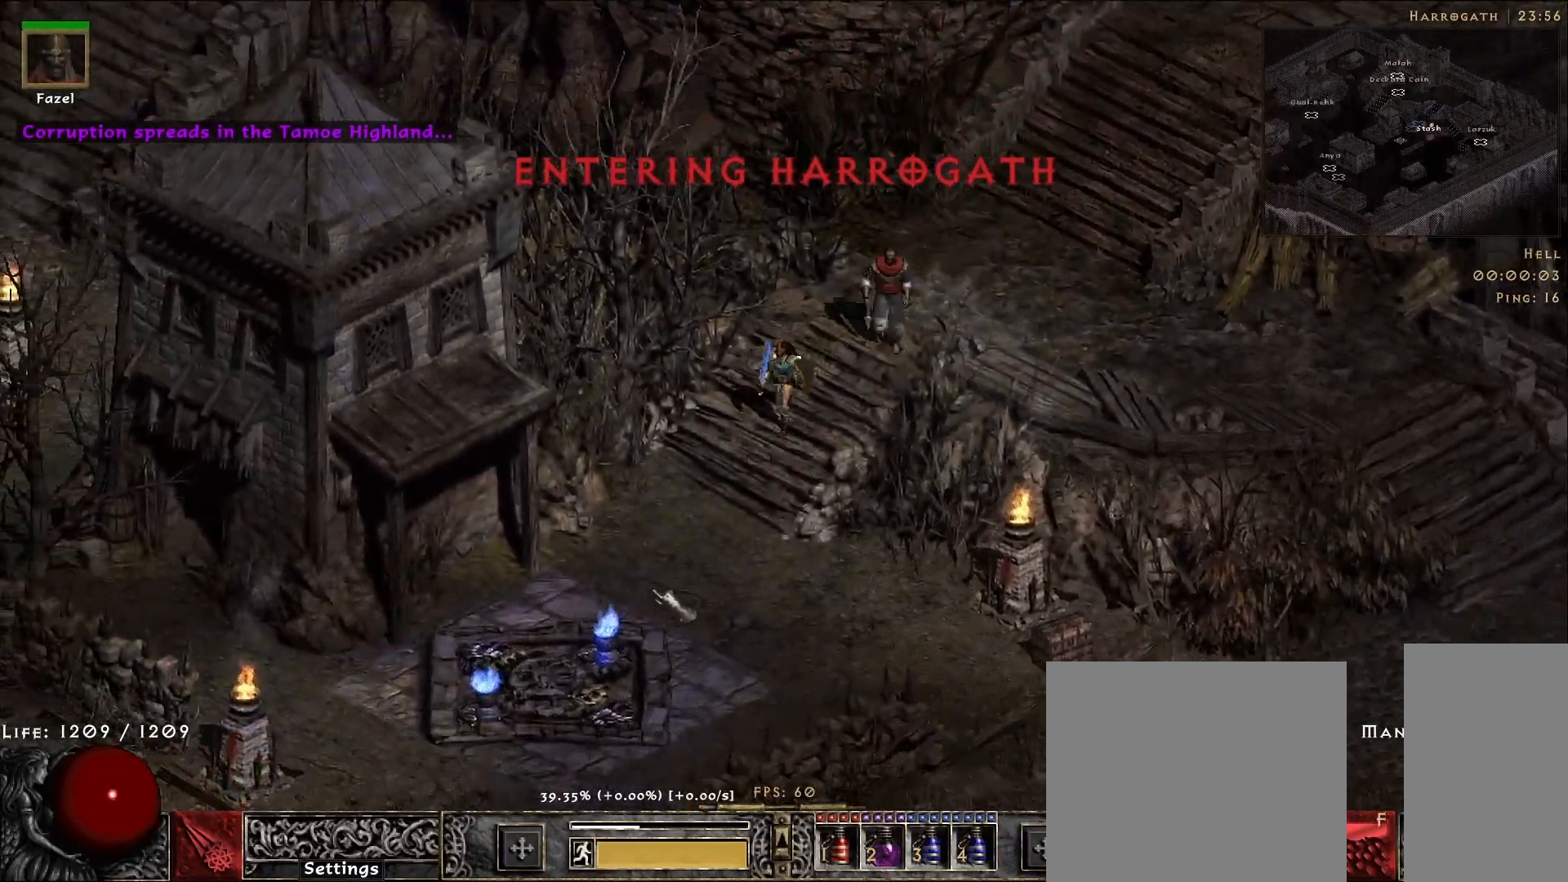
{"keys": [], "mouse": [], "events": [[350, "mouse_left", "down"], [433, "mouse_left", "up"]]}
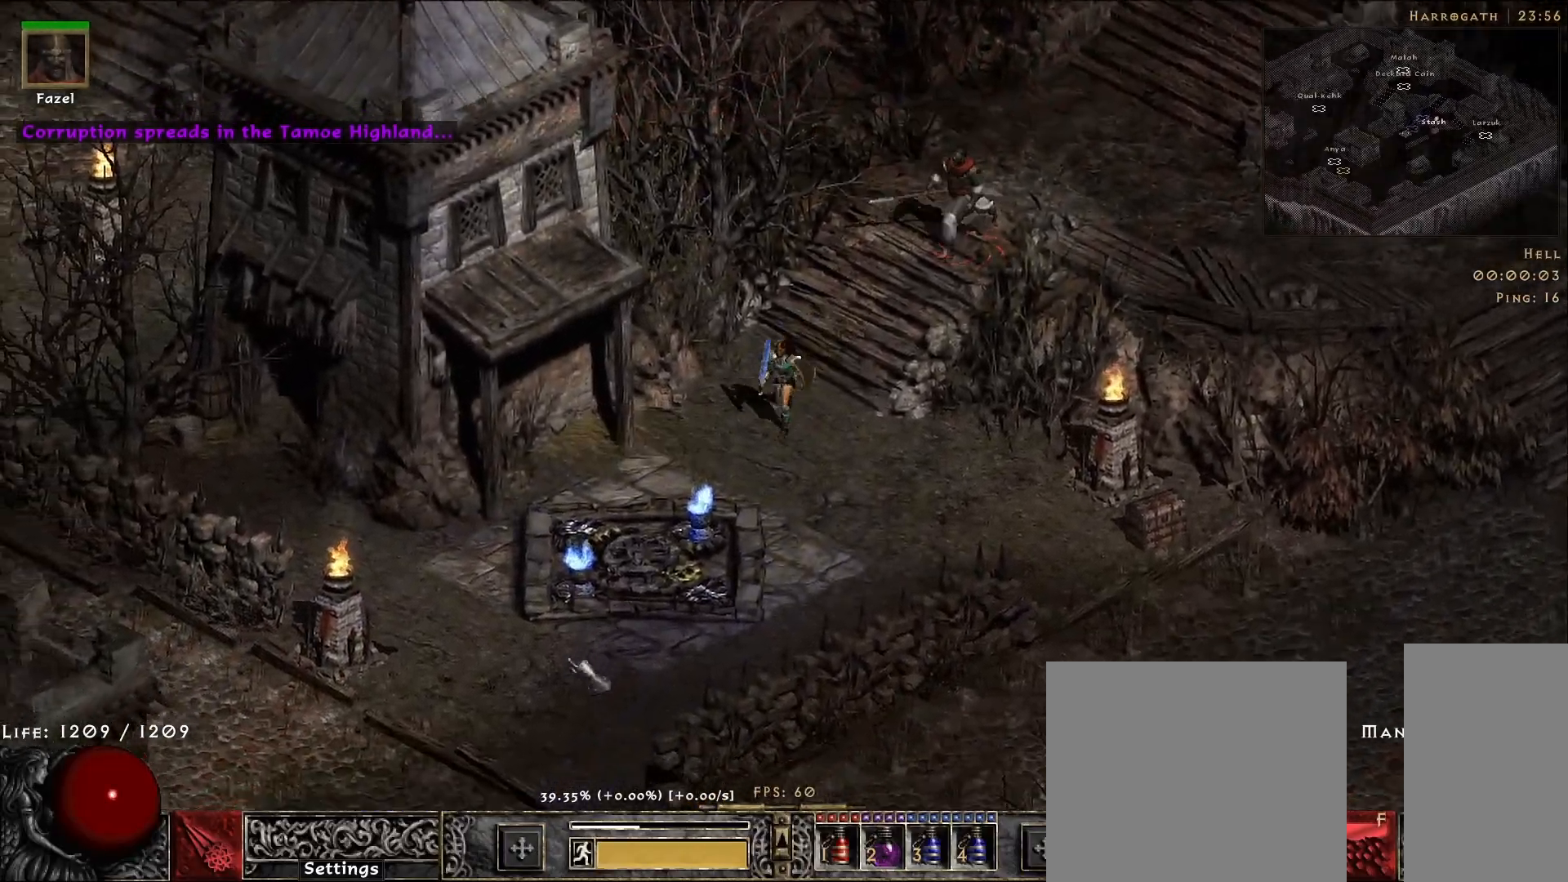
{"keys": [], "mouse": [], "events": [[67, "mouse_left", "down"], [167, "mouse_left", "up"], [283, "mouse_left", "down"], [417, "mouse_left", "up"]]}
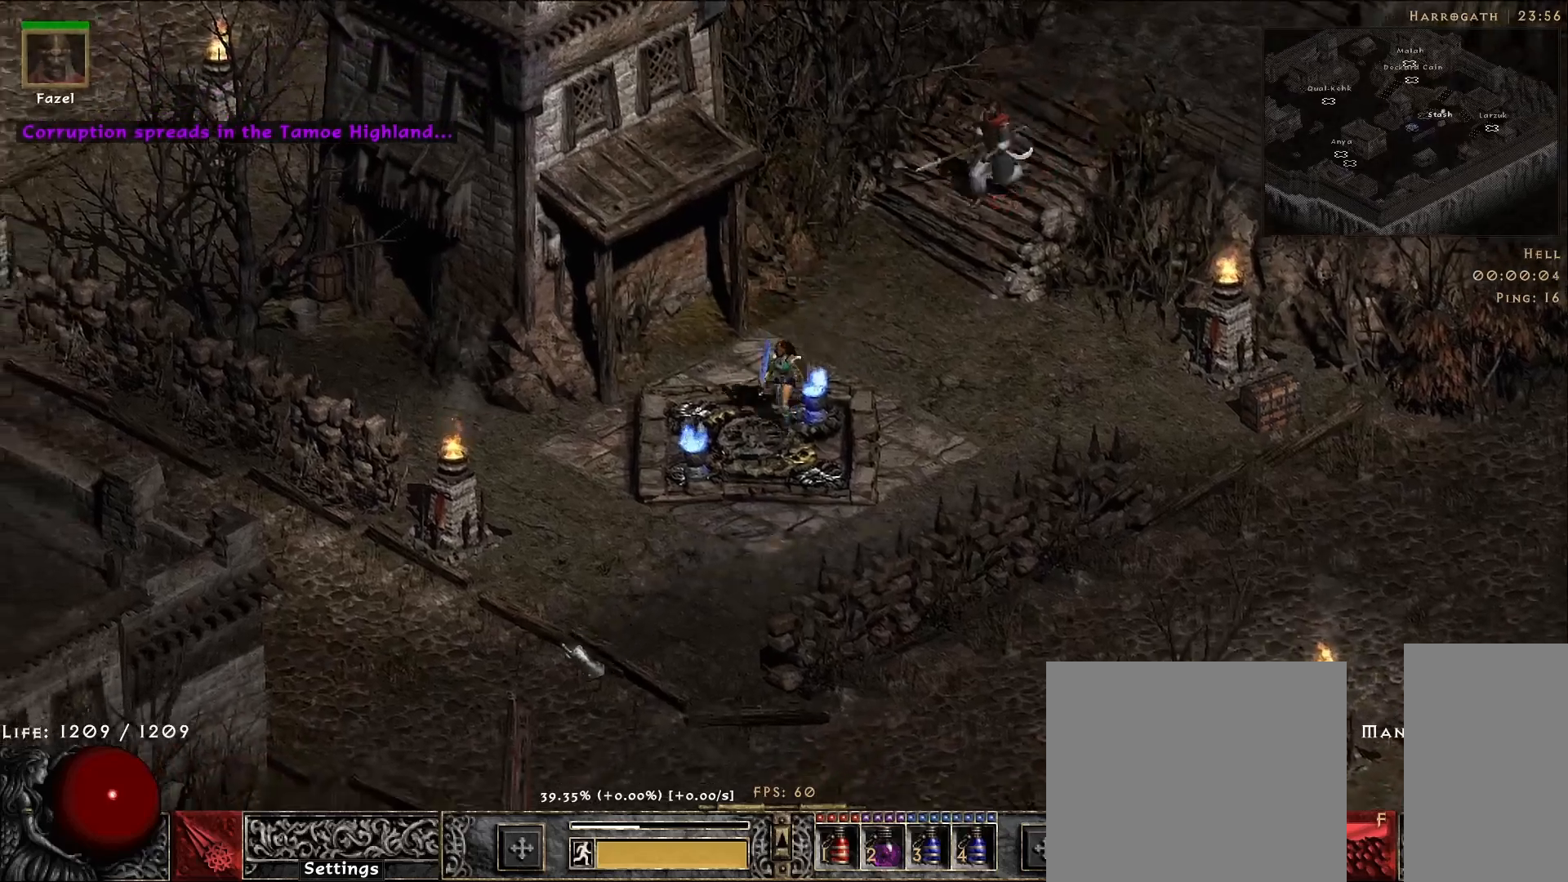
{"keys": [], "mouse": ["left"], "events": [[17, "mouse_left", "down"], [150, "mouse_left", "up"], [250, "mouse_left", "down"], [367, "mouse_left", "up"], [483, "mouse_left", "down"]]}
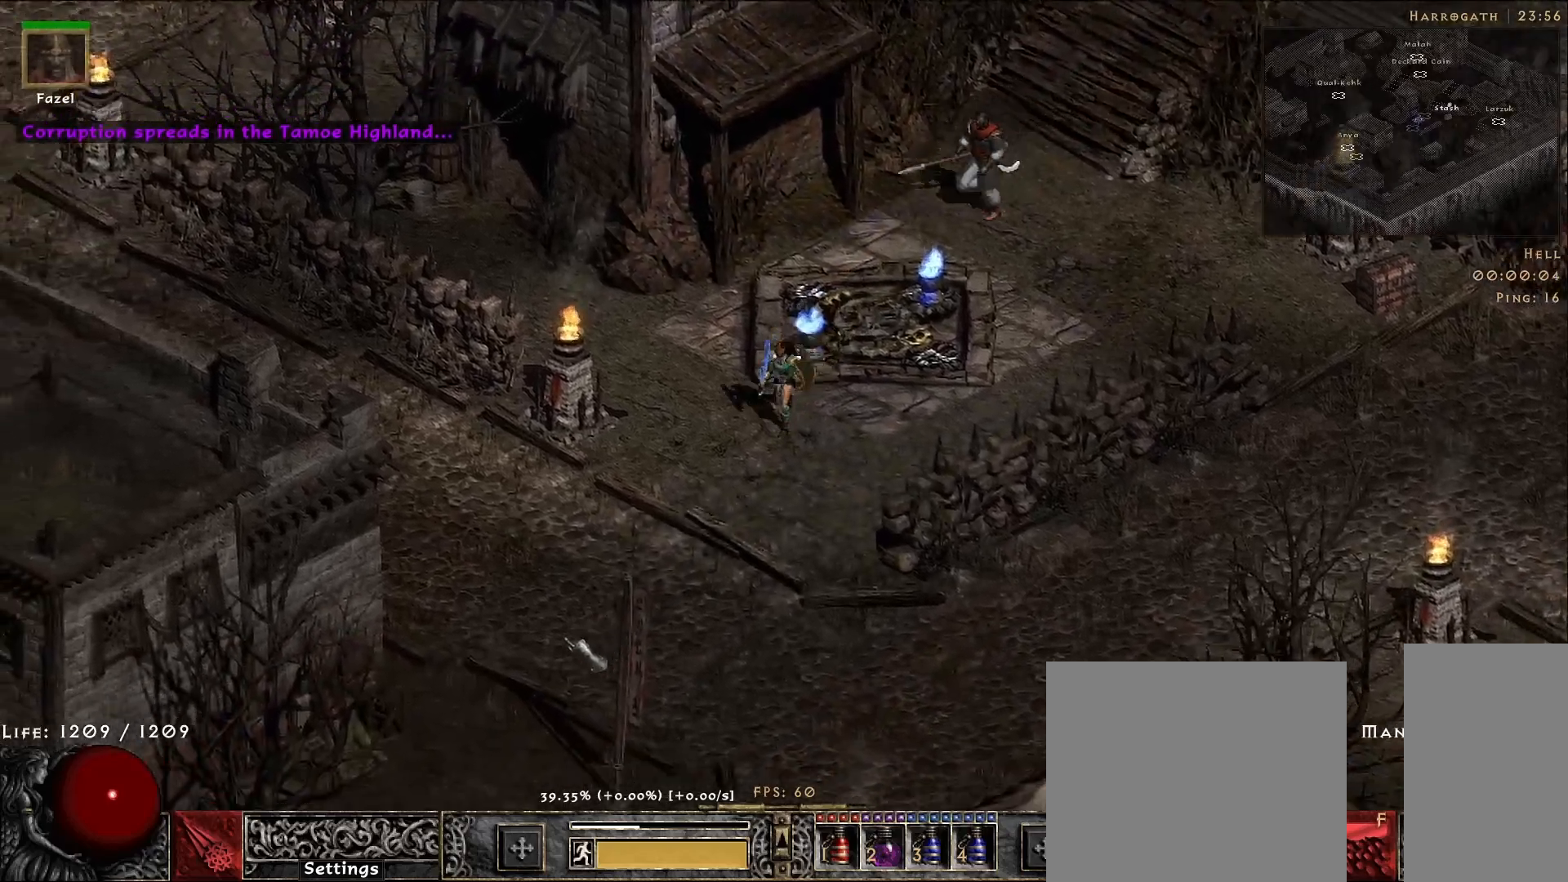
{"keys": [], "mouse": ["left"], "events": [[100, "mouse_left", "up"], [200, "mouse_left", "down"], [333, "mouse_left", "up"], [450, "mouse_left", "down"]]}
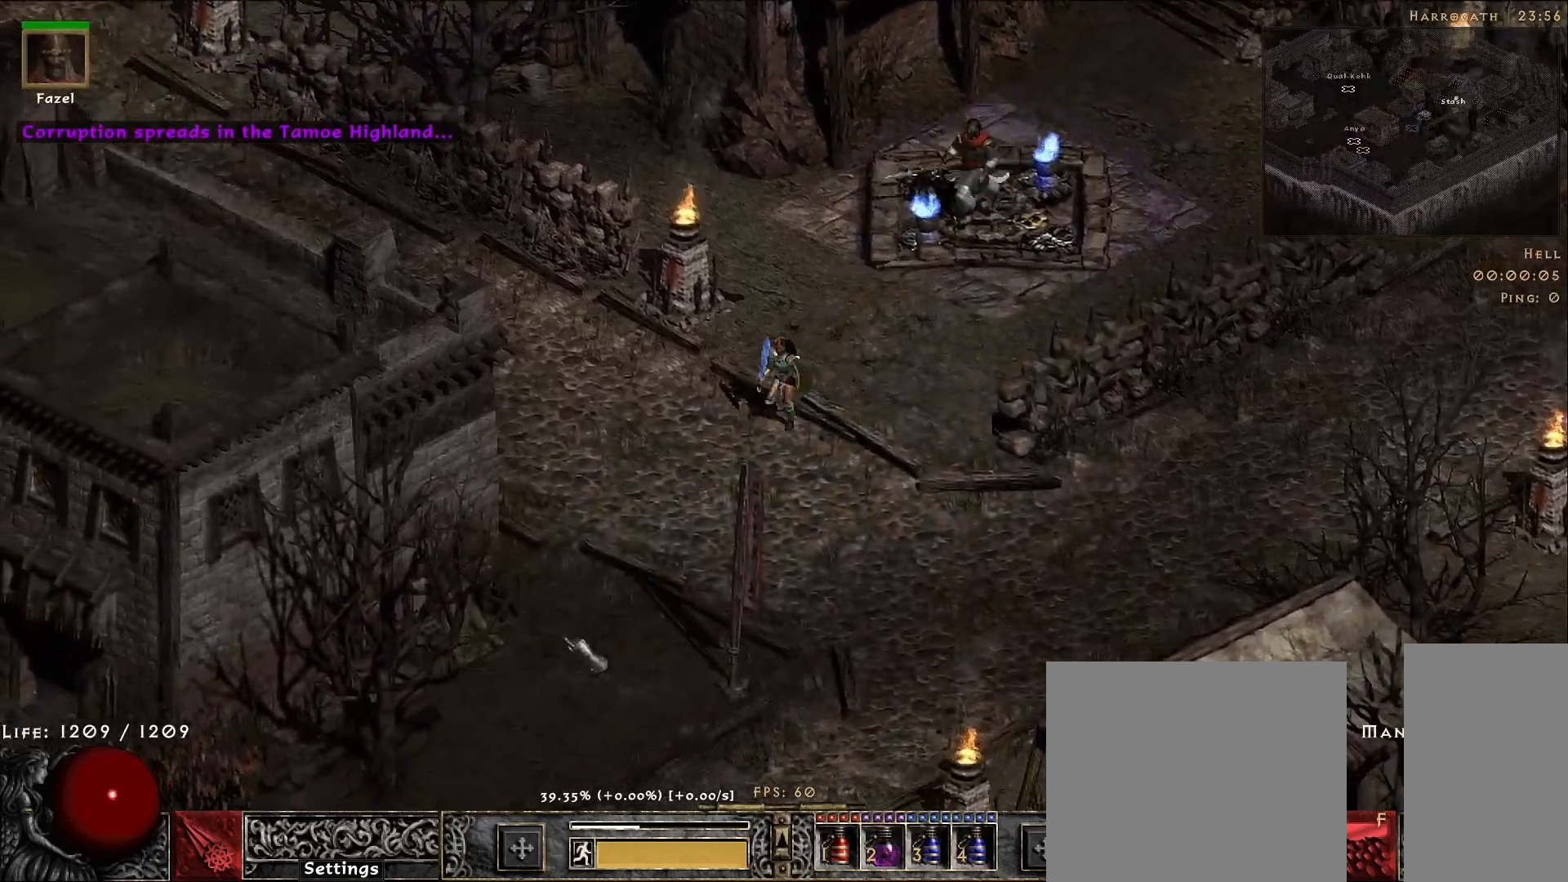
{"keys": [], "mouse": [], "events": [[50, "mouse_left", "up"], [167, "mouse_left", "down"], [267, "mouse_left", "up"], [383, "mouse_left", "down"], [500, "mouse_left", "up"]]}
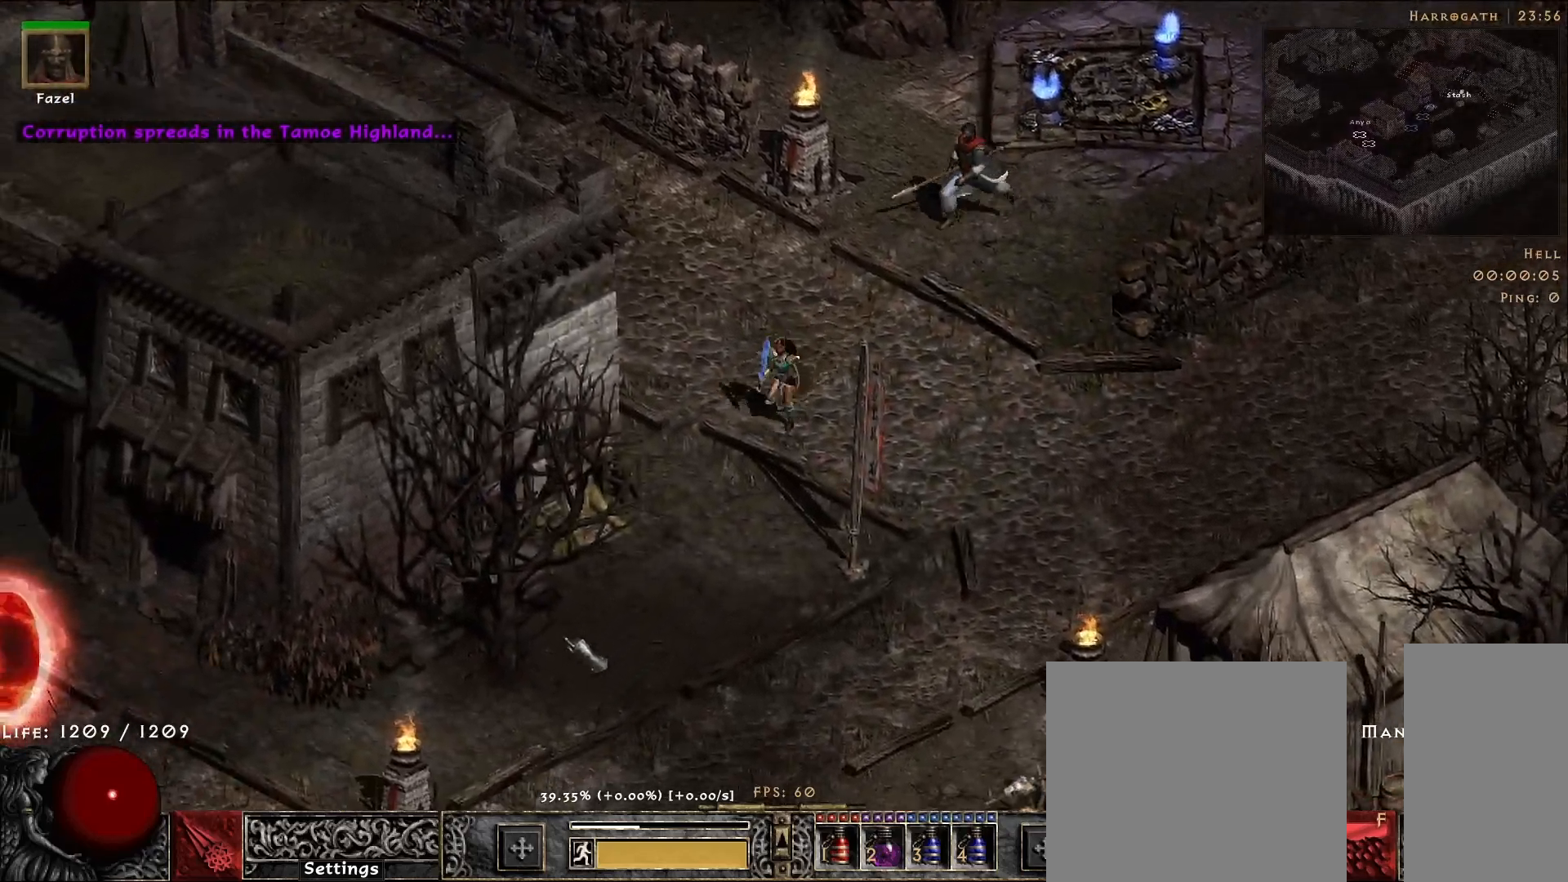
{"keys": [], "mouse": [], "events": [[117, "mouse_left", "down"], [217, "mouse_left", "up"], [333, "mouse_left", "down"], [433, "mouse_left", "up"]]}
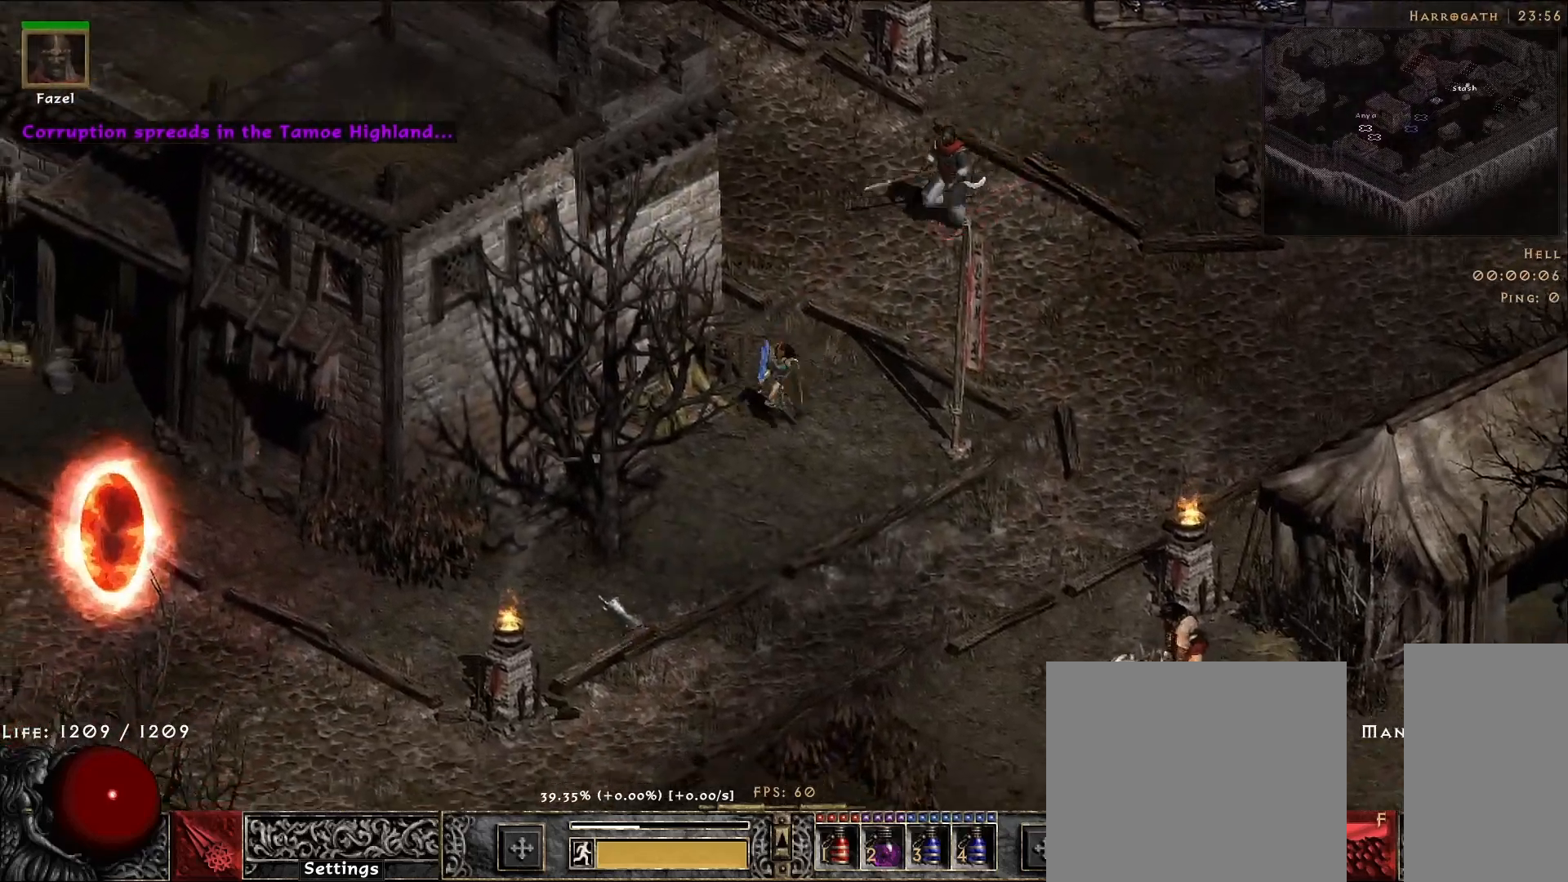
{"keys": [], "mouse": ["left"], "events": [[33, "mouse_left", "down"], [133, "mouse_left", "up"], [250, "mouse_left", "down"], [350, "mouse_left", "up"], [450, "mouse_left", "down"]]}
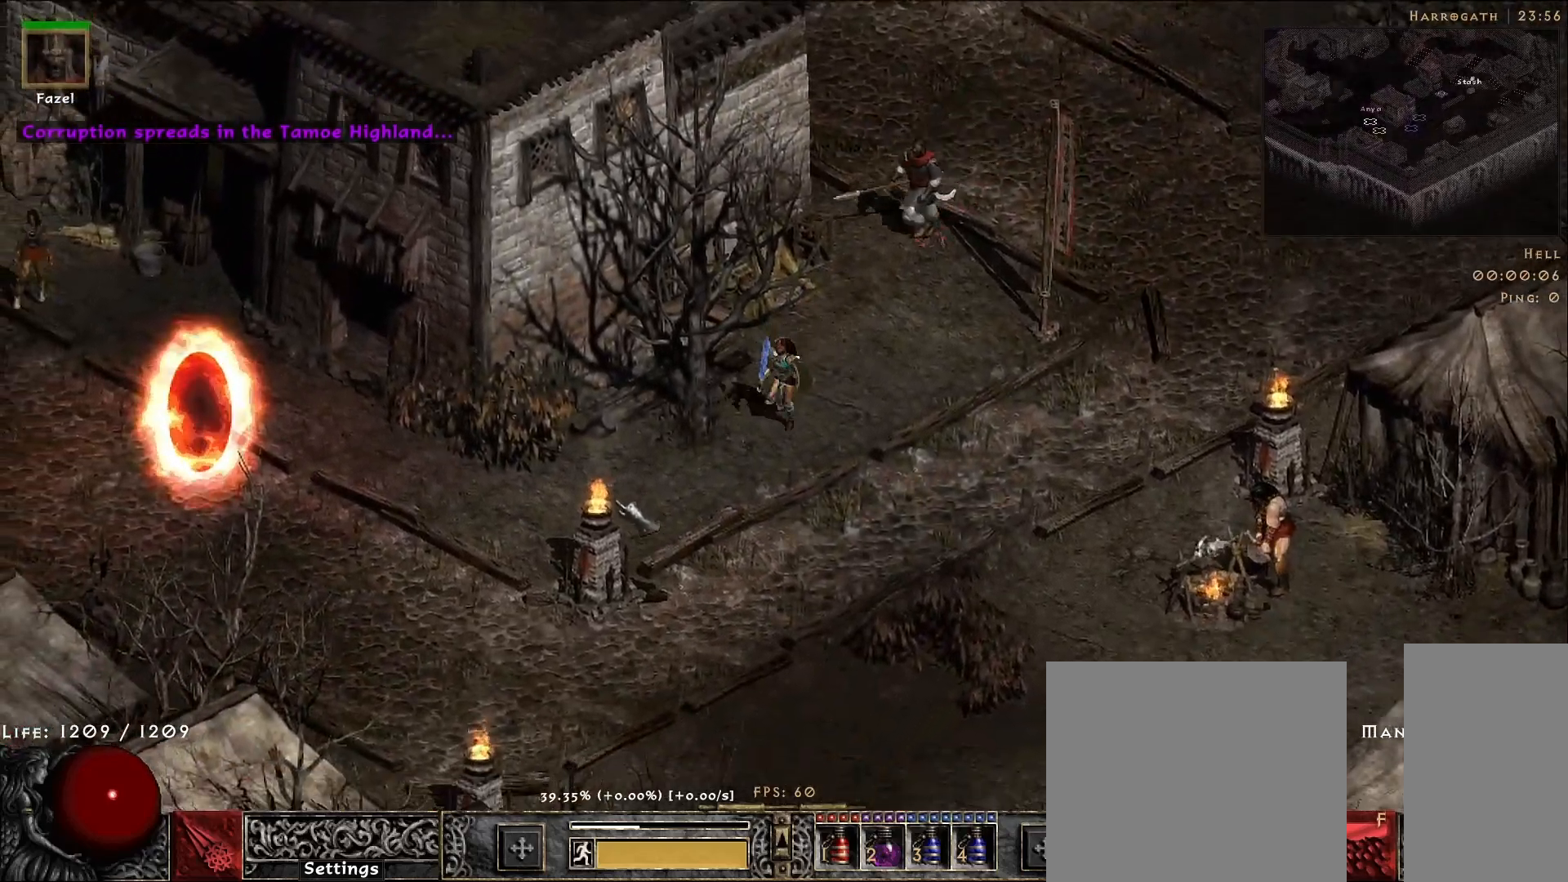
{"keys": [], "mouse": [], "events": [[67, "mouse_left", "up"], [300, "mouse_left", "down"], [417, "mouse_left", "up"]]}